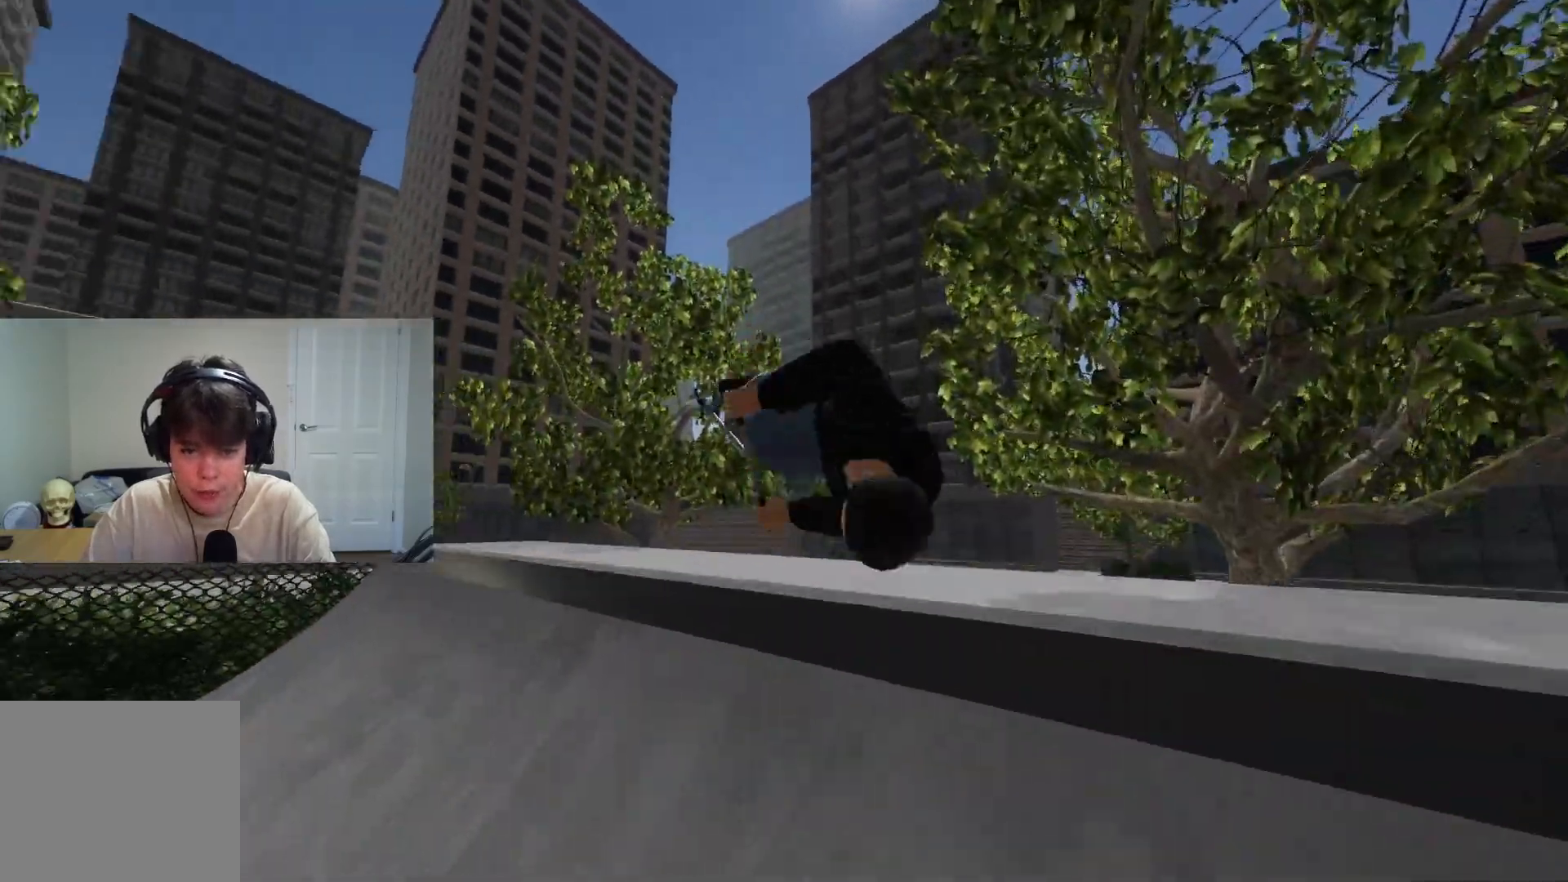
Gameplay with a controller (PlayStation layout); each line is a JSON object with the inputs held at the frame after it. "events" lists button and stick changes between this image and that frame as [ms after this image, input, new state], when the widget could be followed in between.
{"buttons": [], "left_stick": "center", "right_stick": "down", "events": [[450, "left_stick", "center"]]}
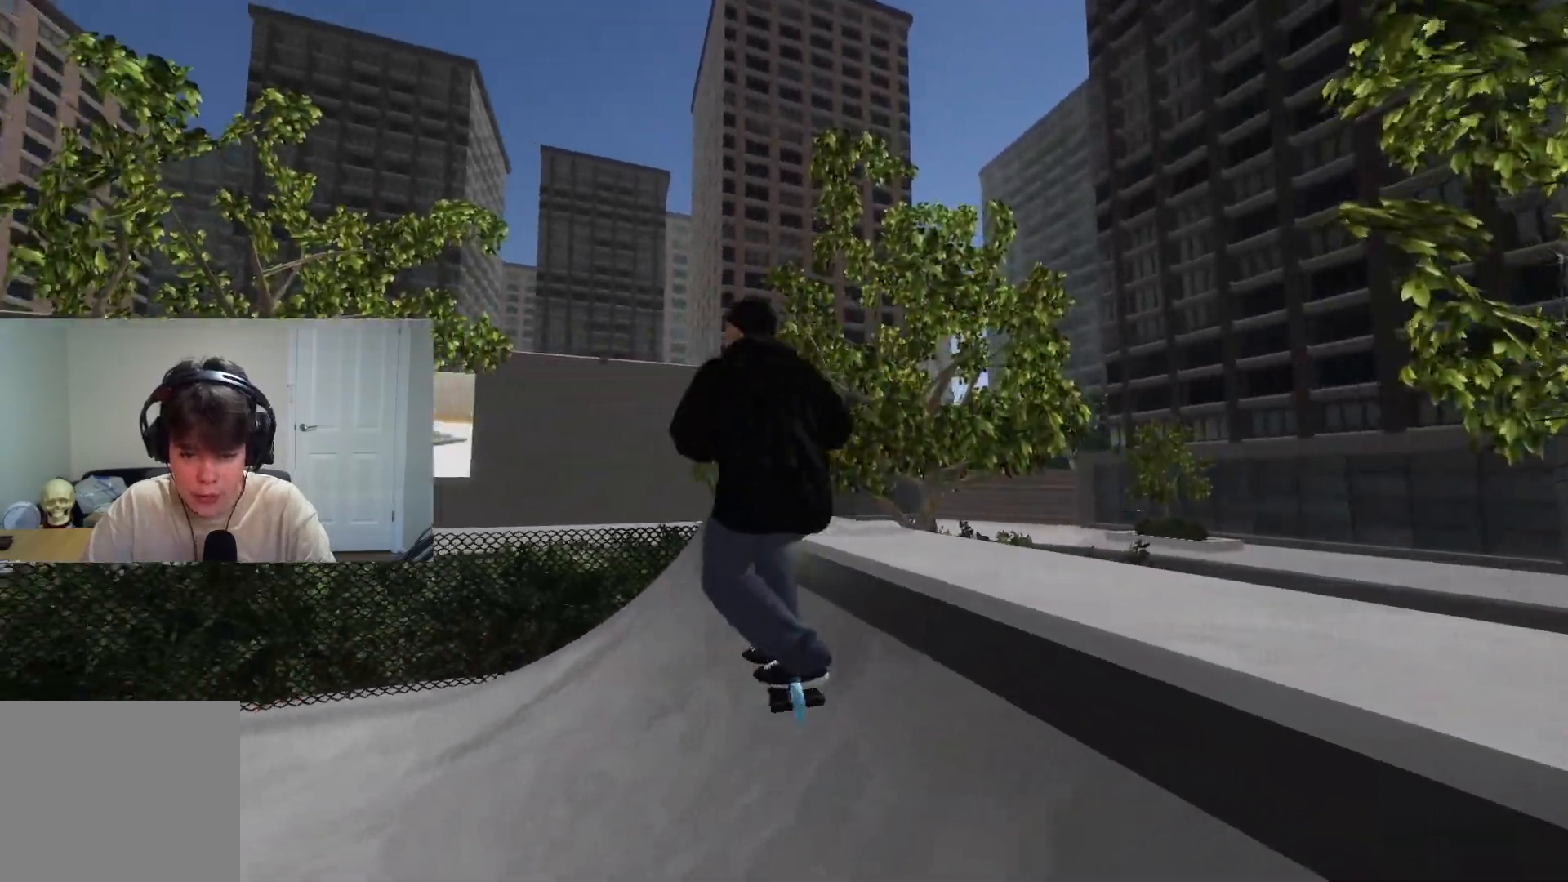
{"buttons": ["CROSS"], "left_stick": "center", "right_stick": "center", "events": [[133, "right_stick", "center"], [433, "CROSS", "down"]]}
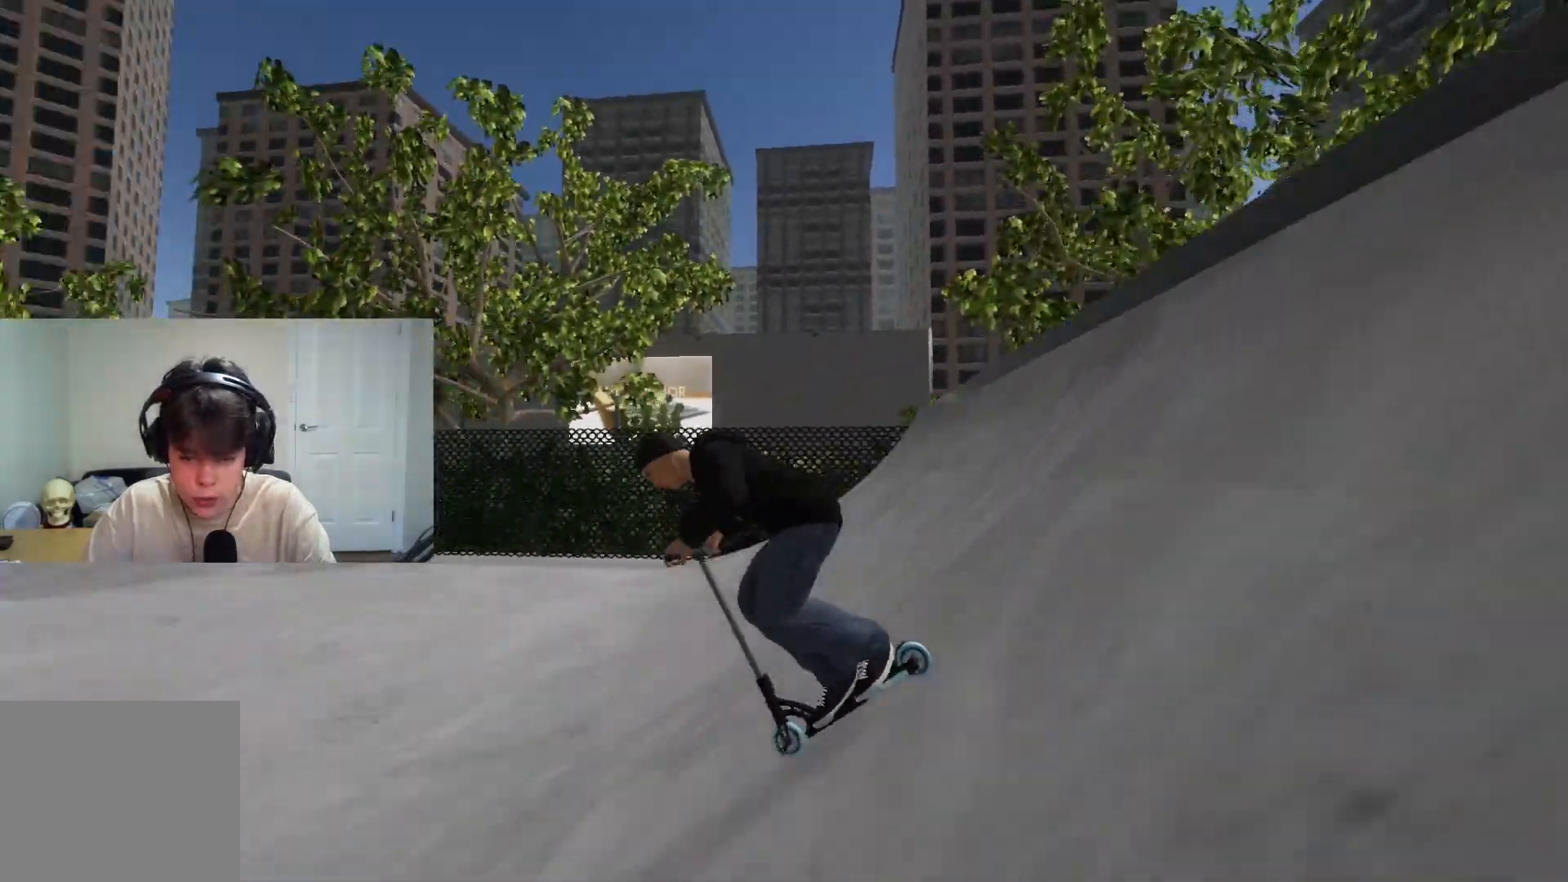
{"buttons": ["CROSS"], "left_stick": "center", "right_stick": "center", "events": [[50, "left_stick", "left"], [250, "left_stick", "center"]]}
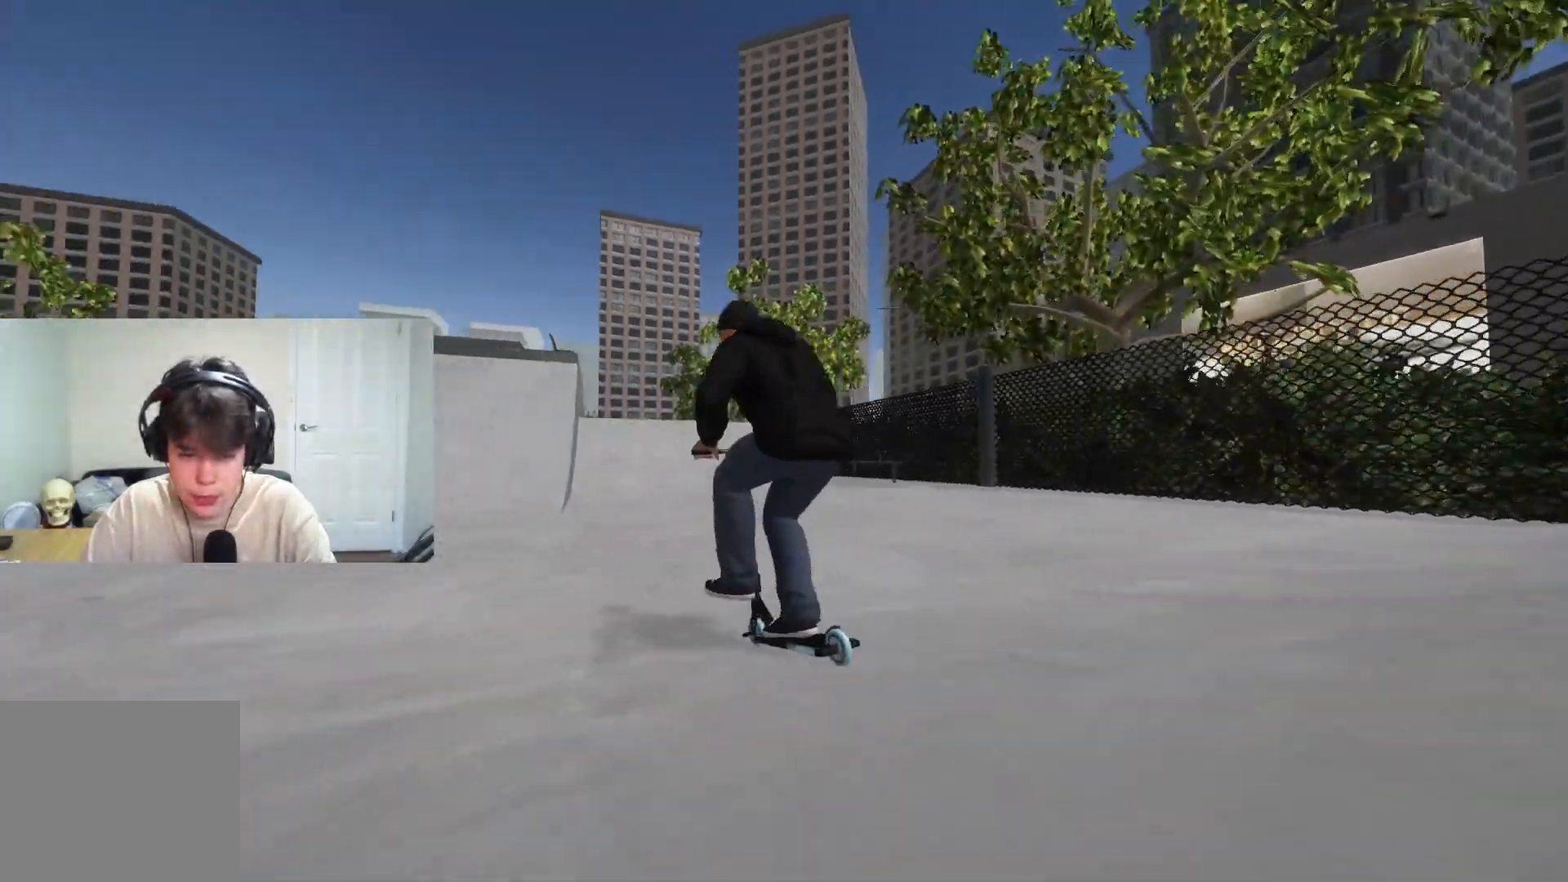
{"buttons": ["CROSS"], "left_stick": "up-right", "right_stick": "center", "events": [[200, "left_stick", "left"], [350, "left_stick", "center"], [400, "left_stick", "up-right"]]}
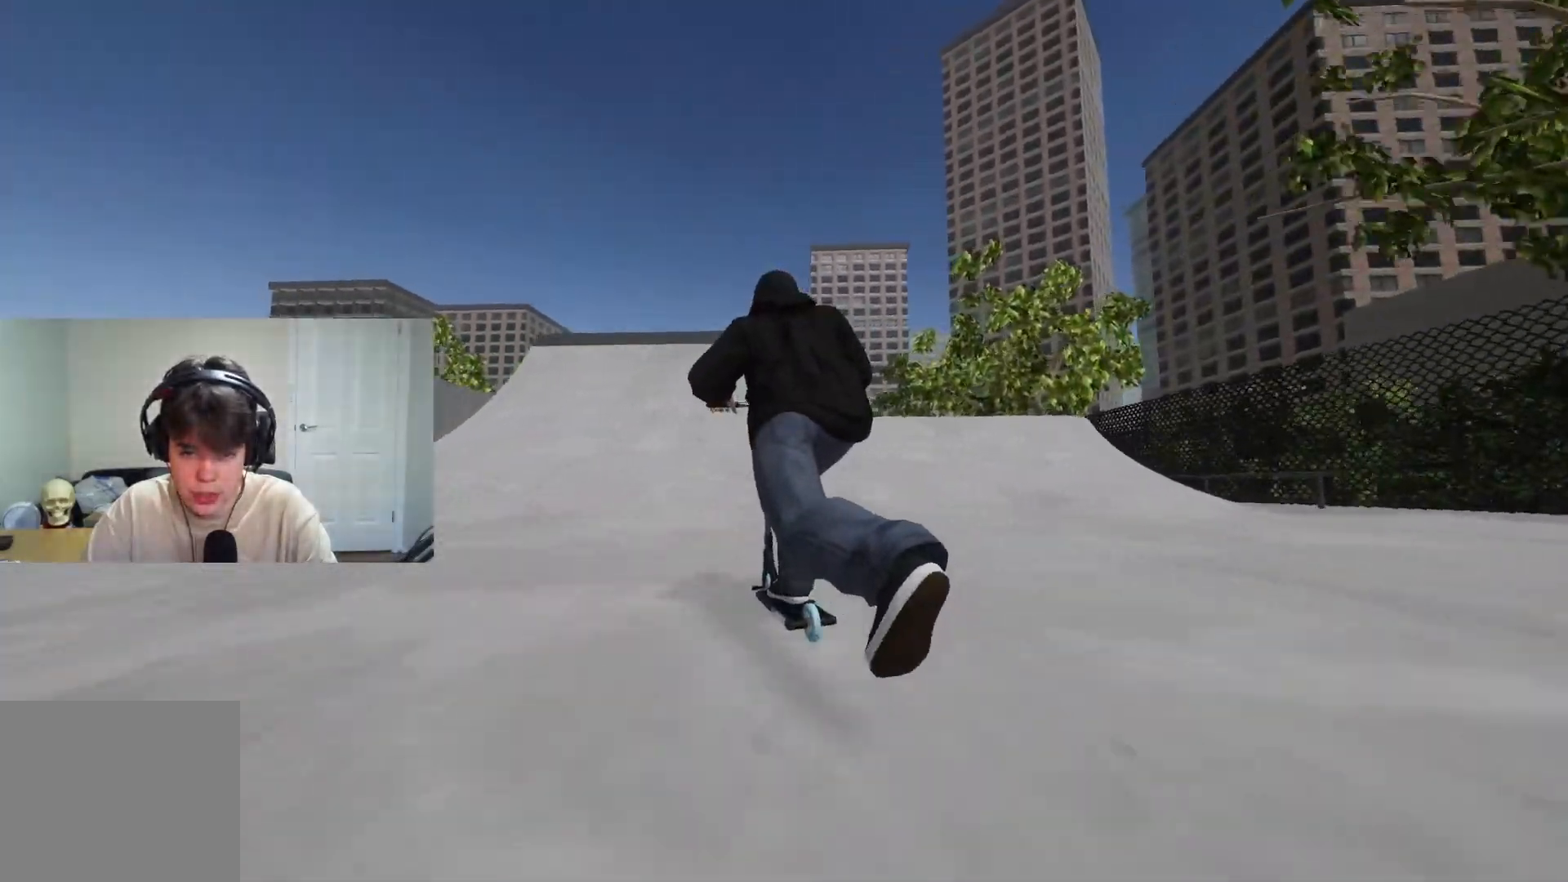
{"buttons": [], "left_stick": "center", "right_stick": "down", "events": [[50, "CROSS", "up"], [133, "left_stick", "center"], [283, "right_stick", "down"]]}
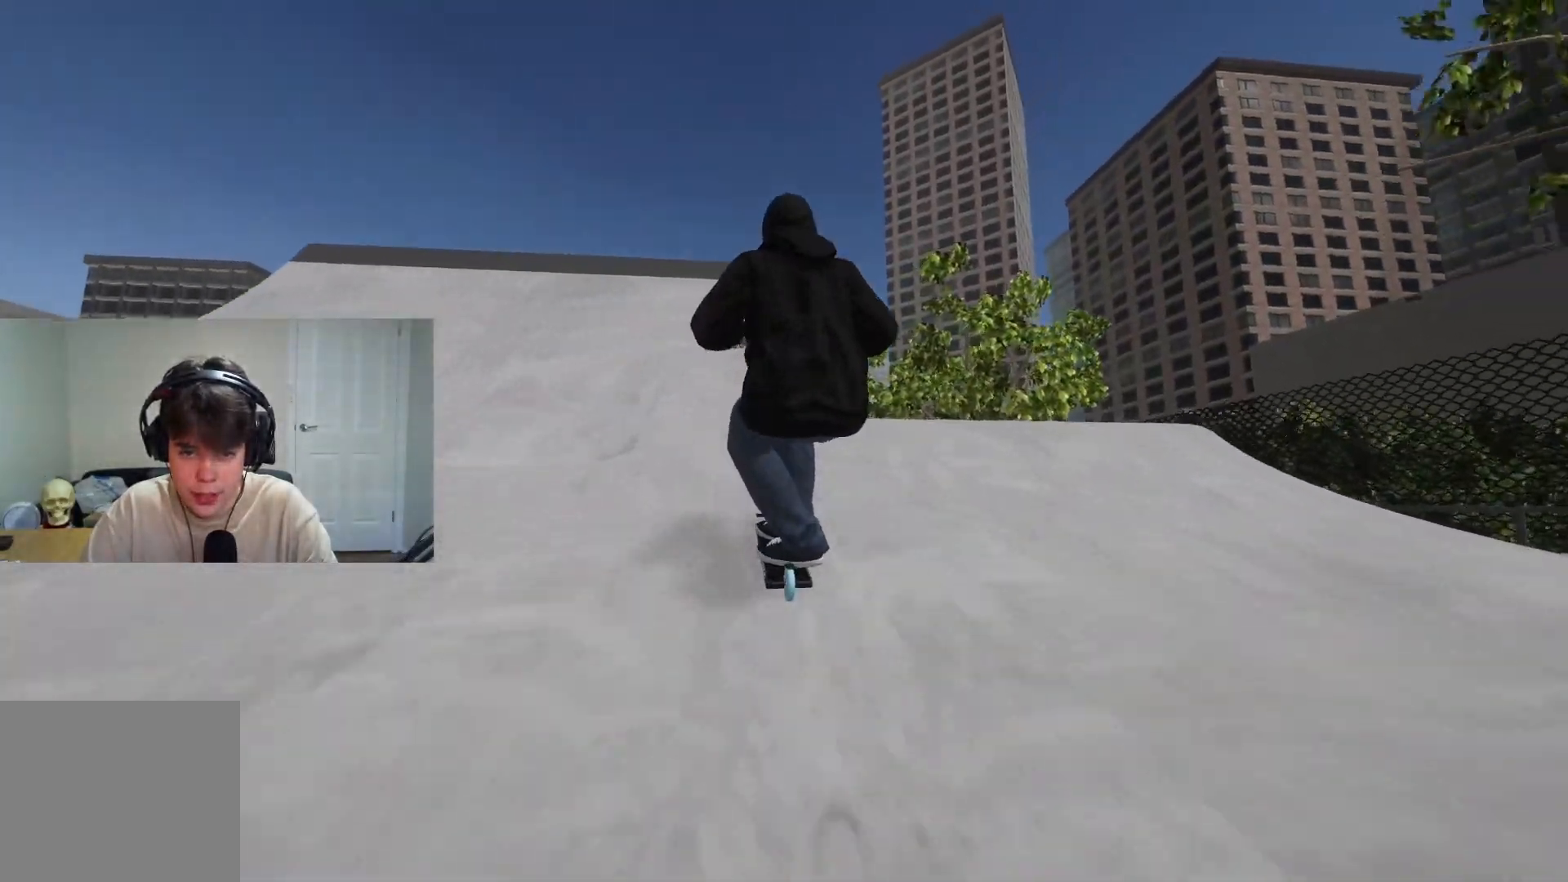
{"buttons": [], "left_stick": "left", "right_stick": "down", "events": [[317, "left_stick", "left"]]}
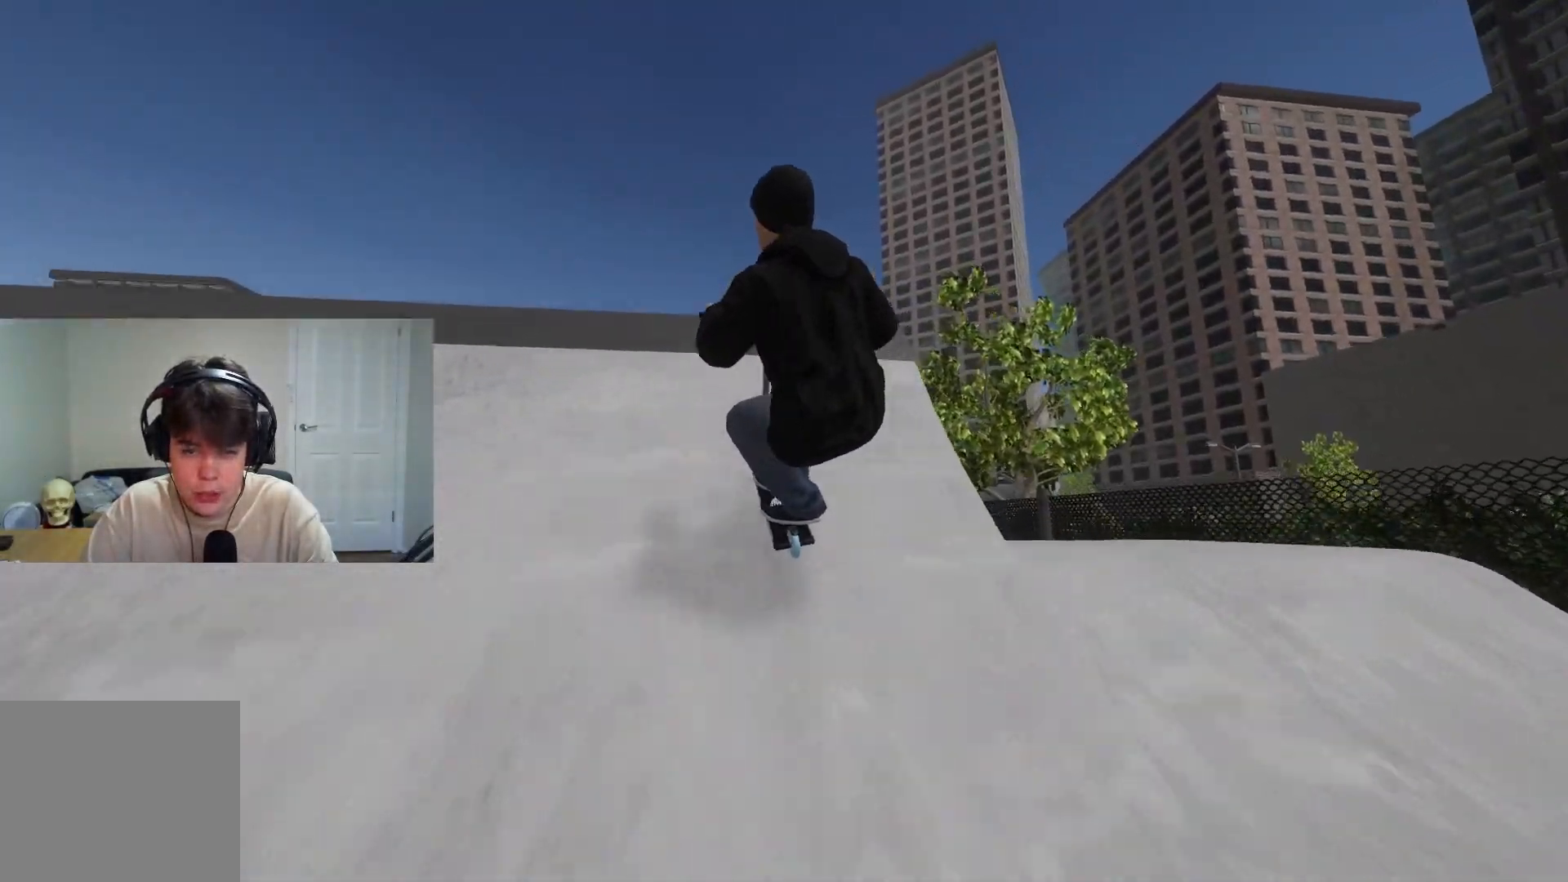
{"buttons": [], "left_stick": "center", "right_stick": "center", "events": [[83, "right_stick", "up"], [167, "right_stick", "center"], [250, "R2", "down"], [267, "right_stick", "right"], [367, "left_stick", "center"], [417, "right_stick", "center"], [433, "R2", "up"]]}
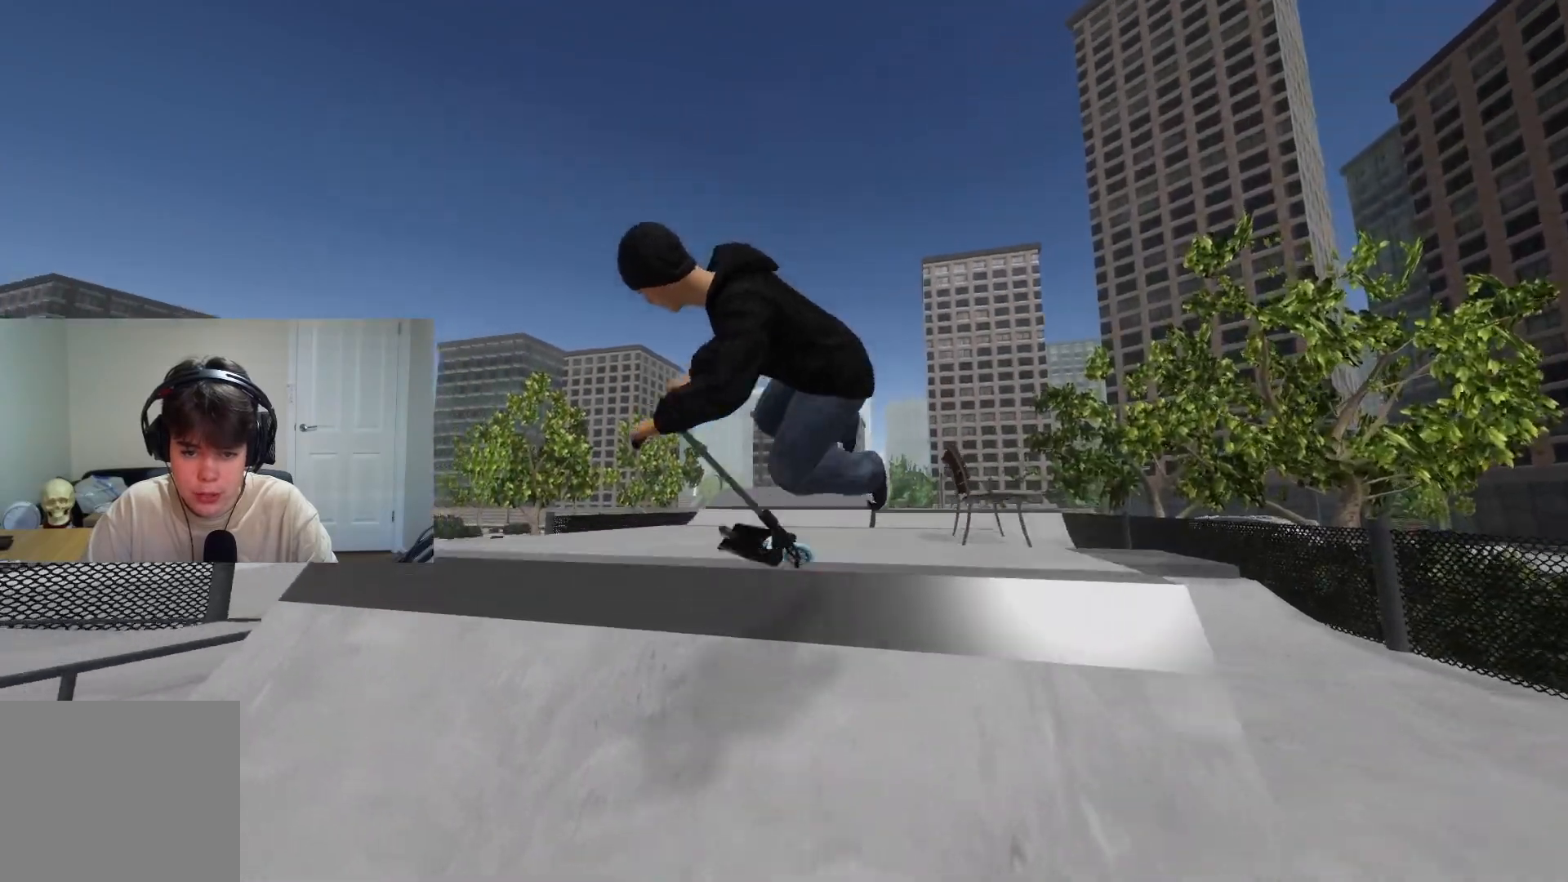
{"buttons": [], "left_stick": "center", "right_stick": "center", "events": [[367, "left_stick", "left"], [500, "left_stick", "center"]]}
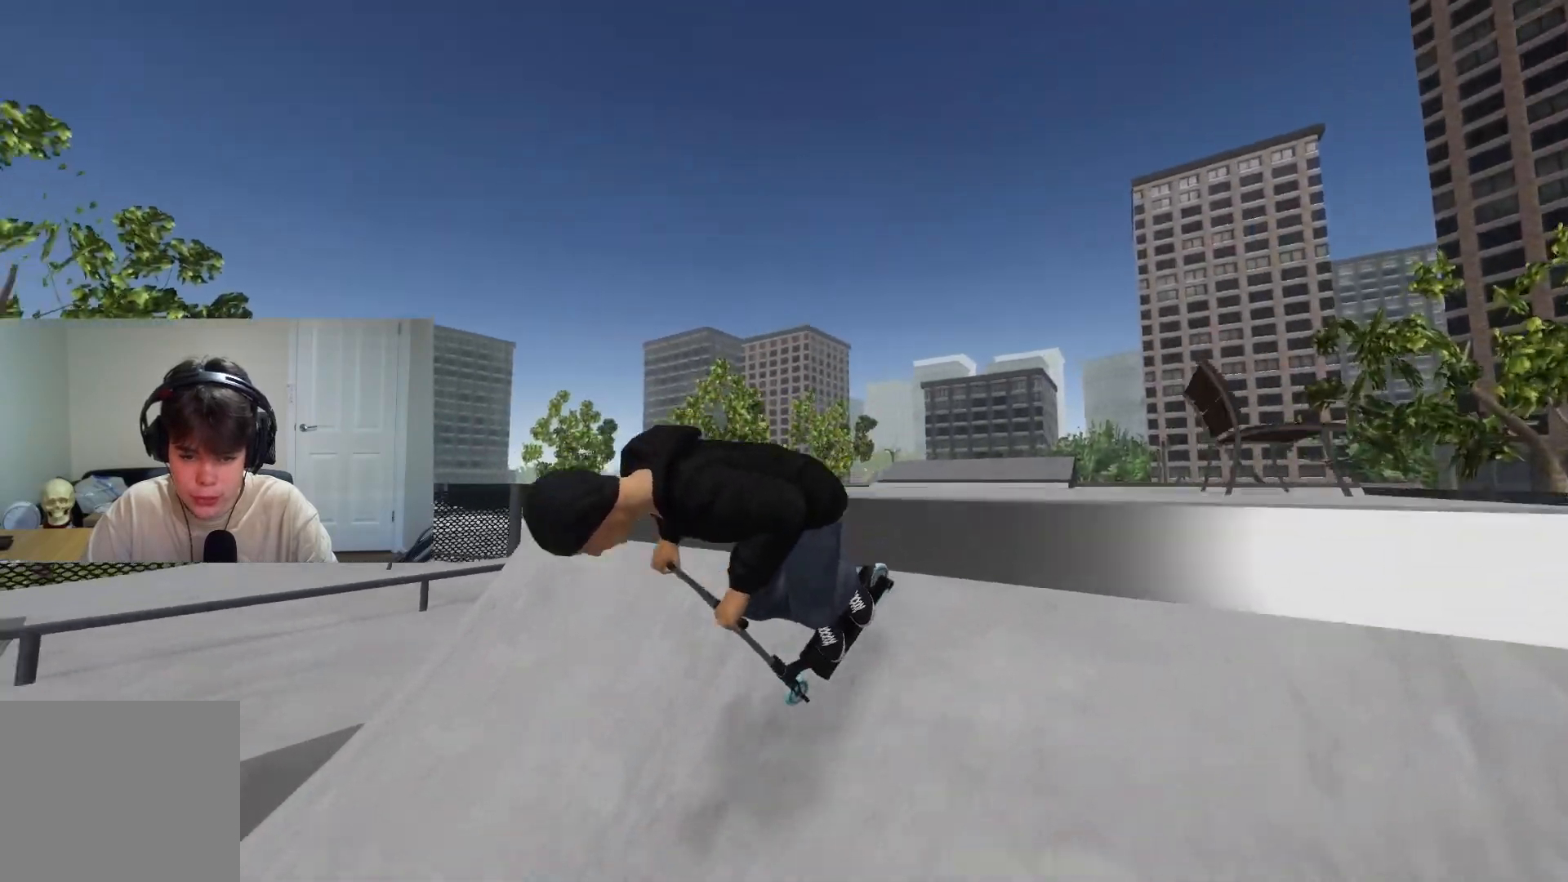
{"buttons": [], "left_stick": "center", "right_stick": "down", "events": [[17, "right_stick", "down"]]}
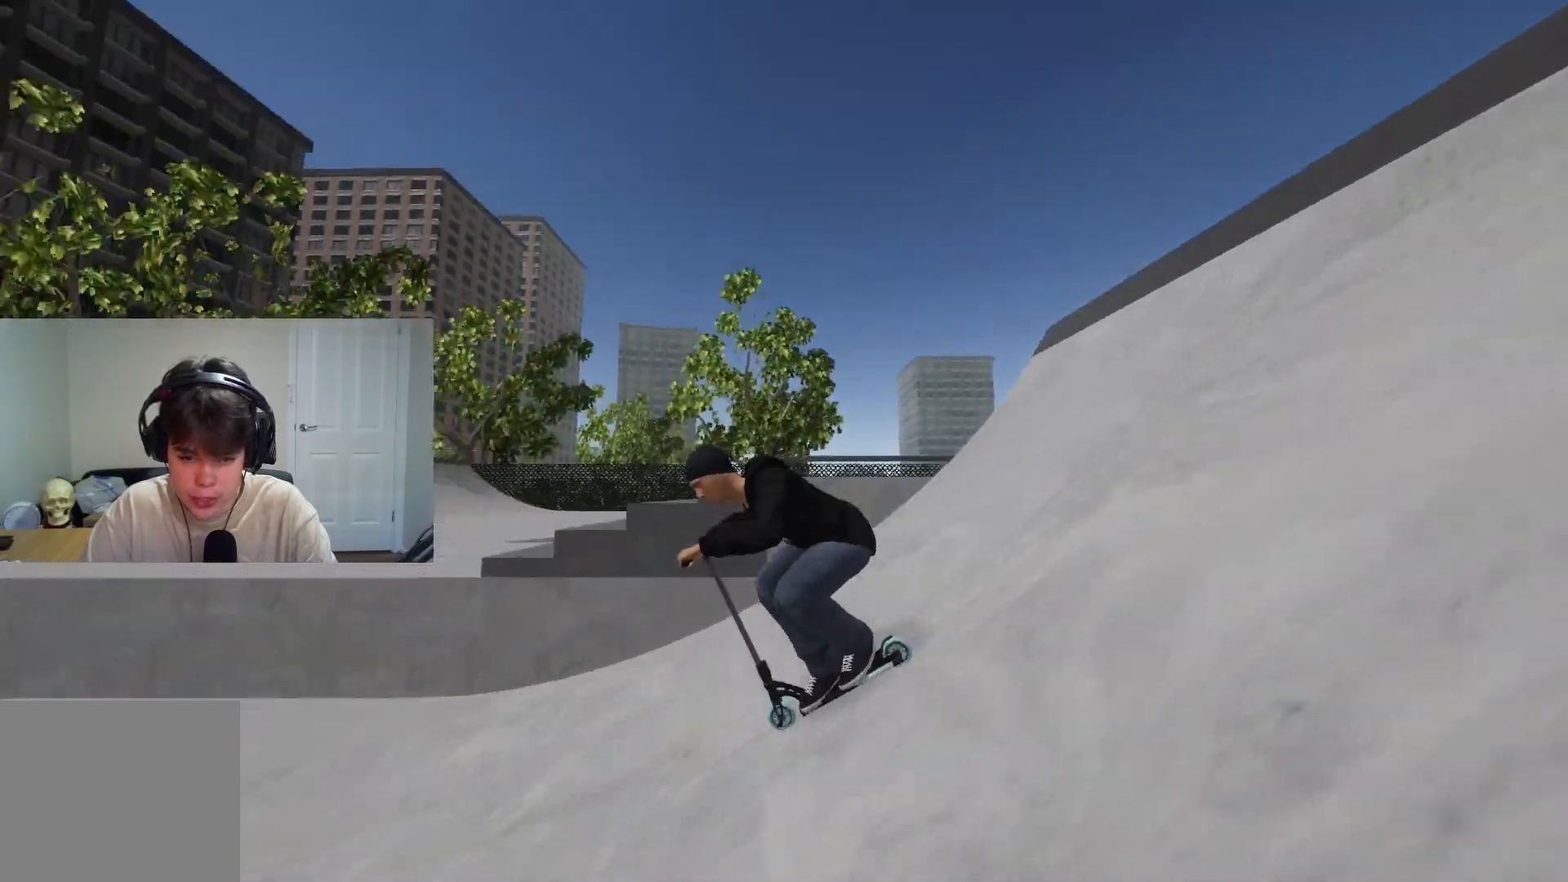
{"buttons": [], "left_stick": "center", "right_stick": "down", "events": []}
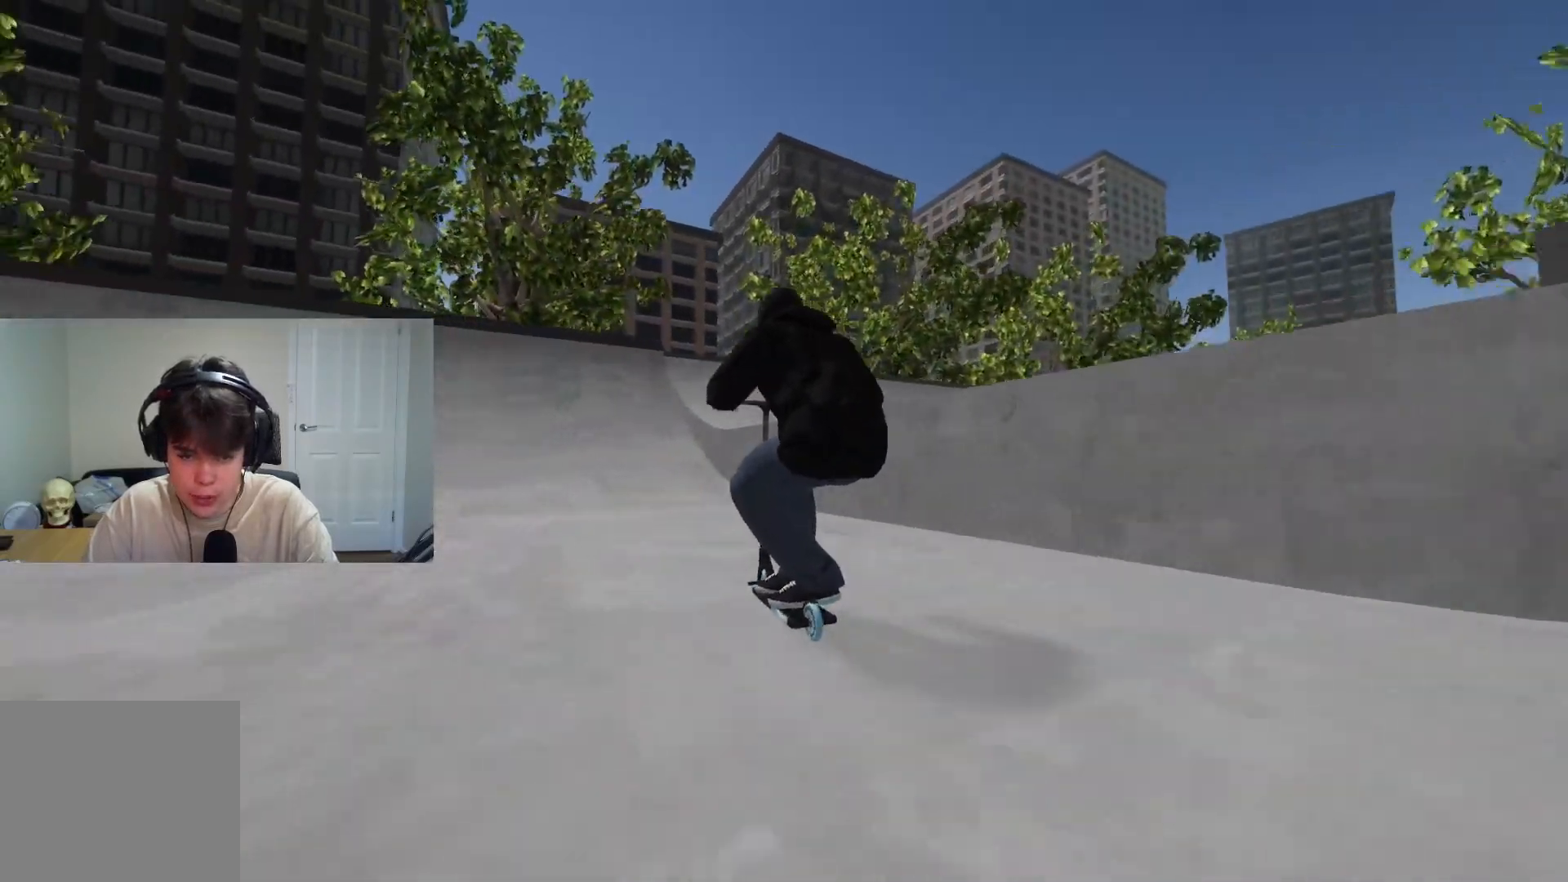
{"buttons": [], "left_stick": "center", "right_stick": "down", "events": [[83, "left_stick", "left"], [167, "left_stick", "center"]]}
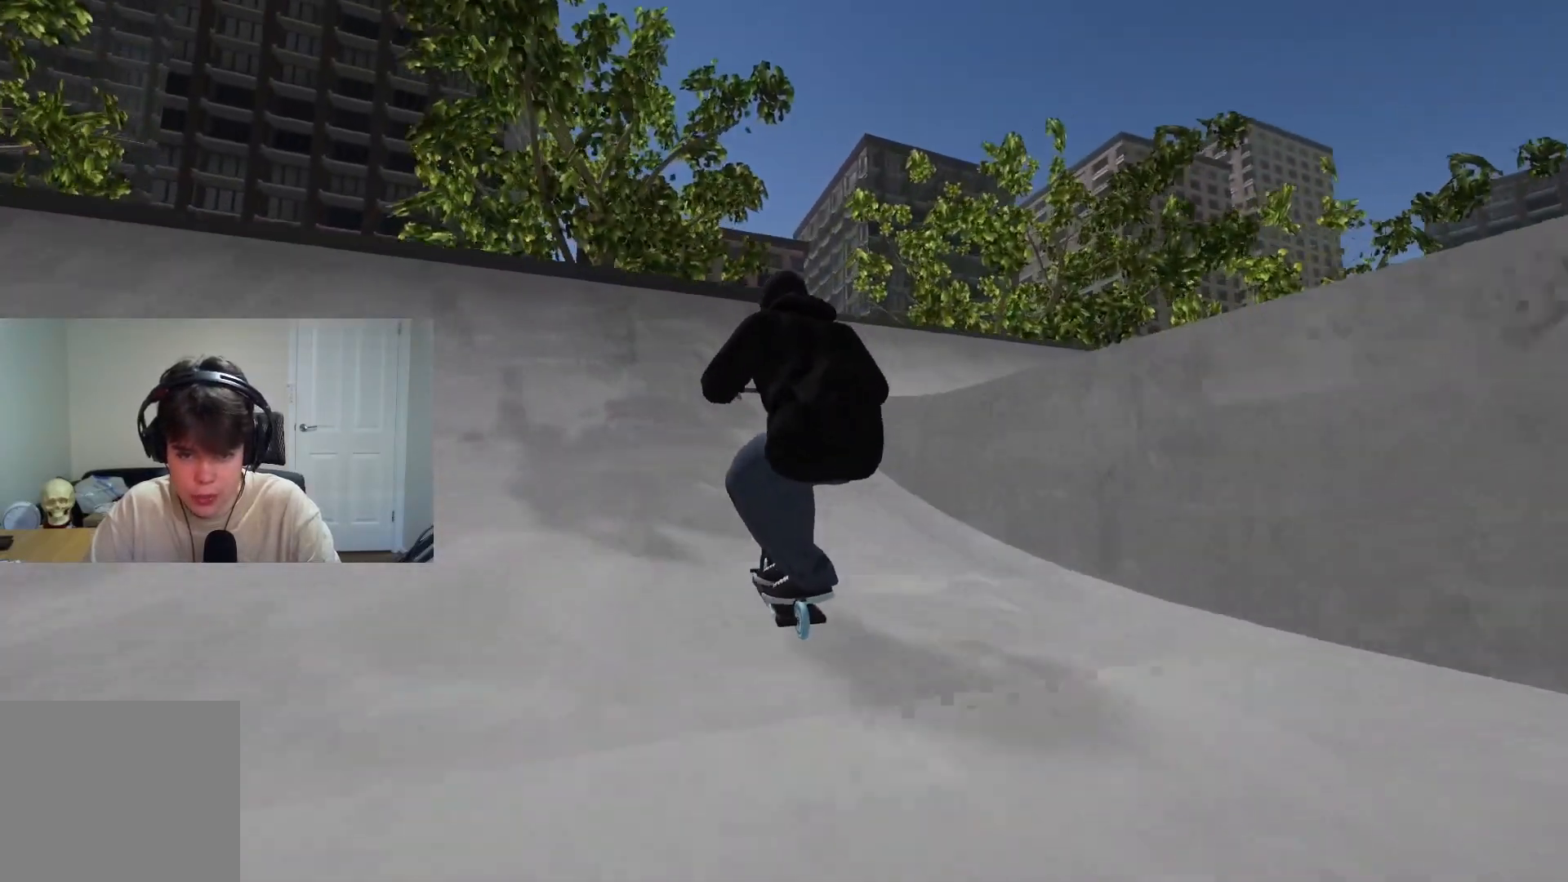
{"buttons": [], "left_stick": "left", "right_stick": "down", "events": [[50, "left_stick", "left"], [183, "left_stick", "center"], [500, "left_stick", "left"]]}
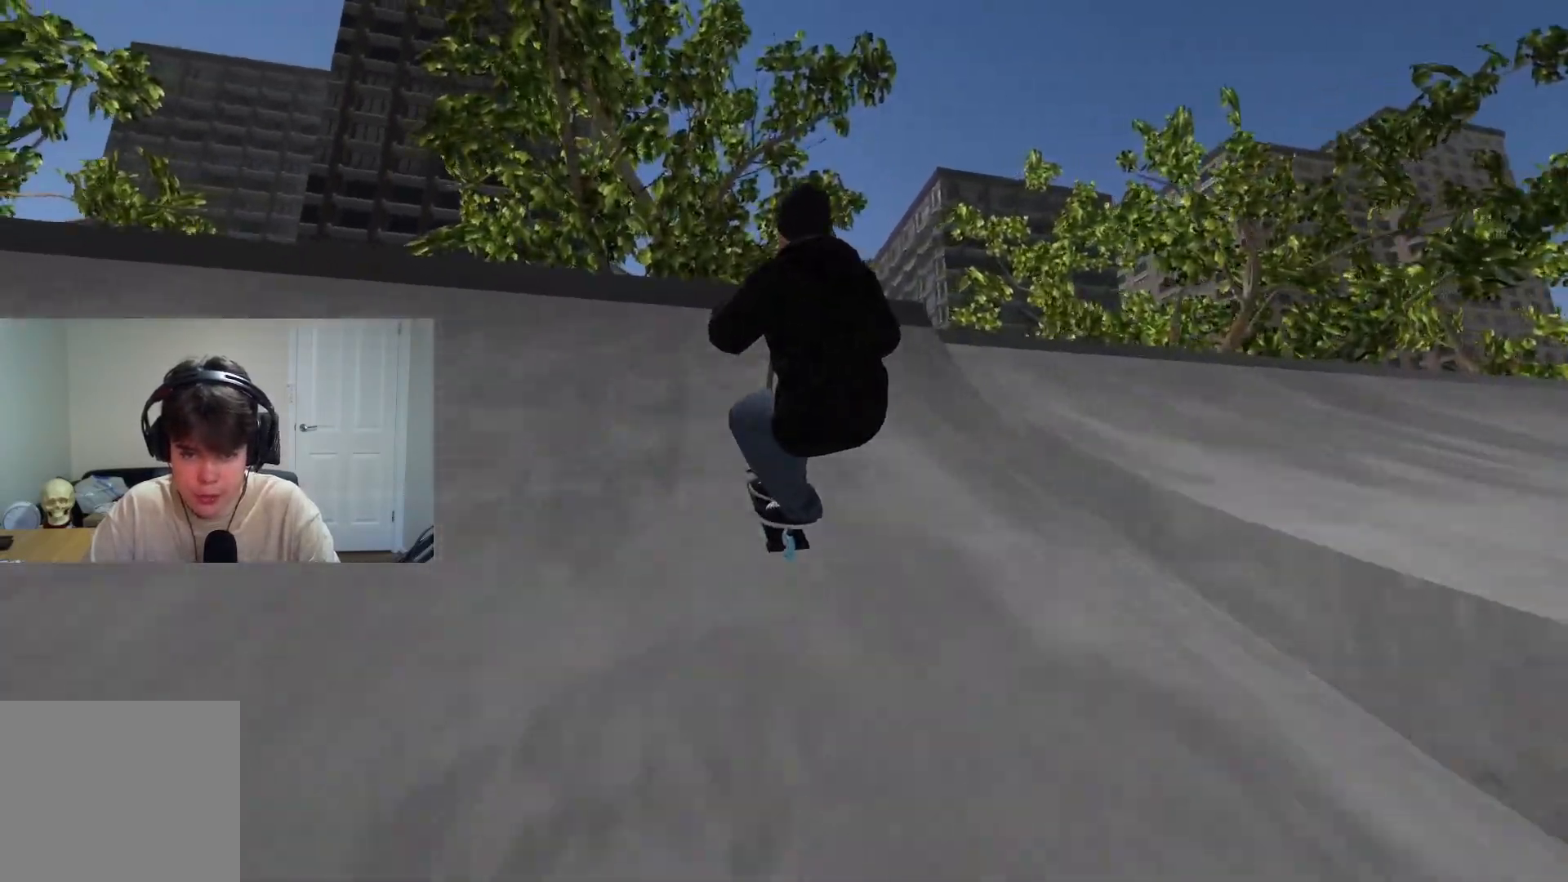
{"buttons": [], "left_stick": "down-left", "right_stick": "center", "events": [[250, "left_stick", "down-left"], [283, "right_stick", "up"], [383, "right_stick", "center"]]}
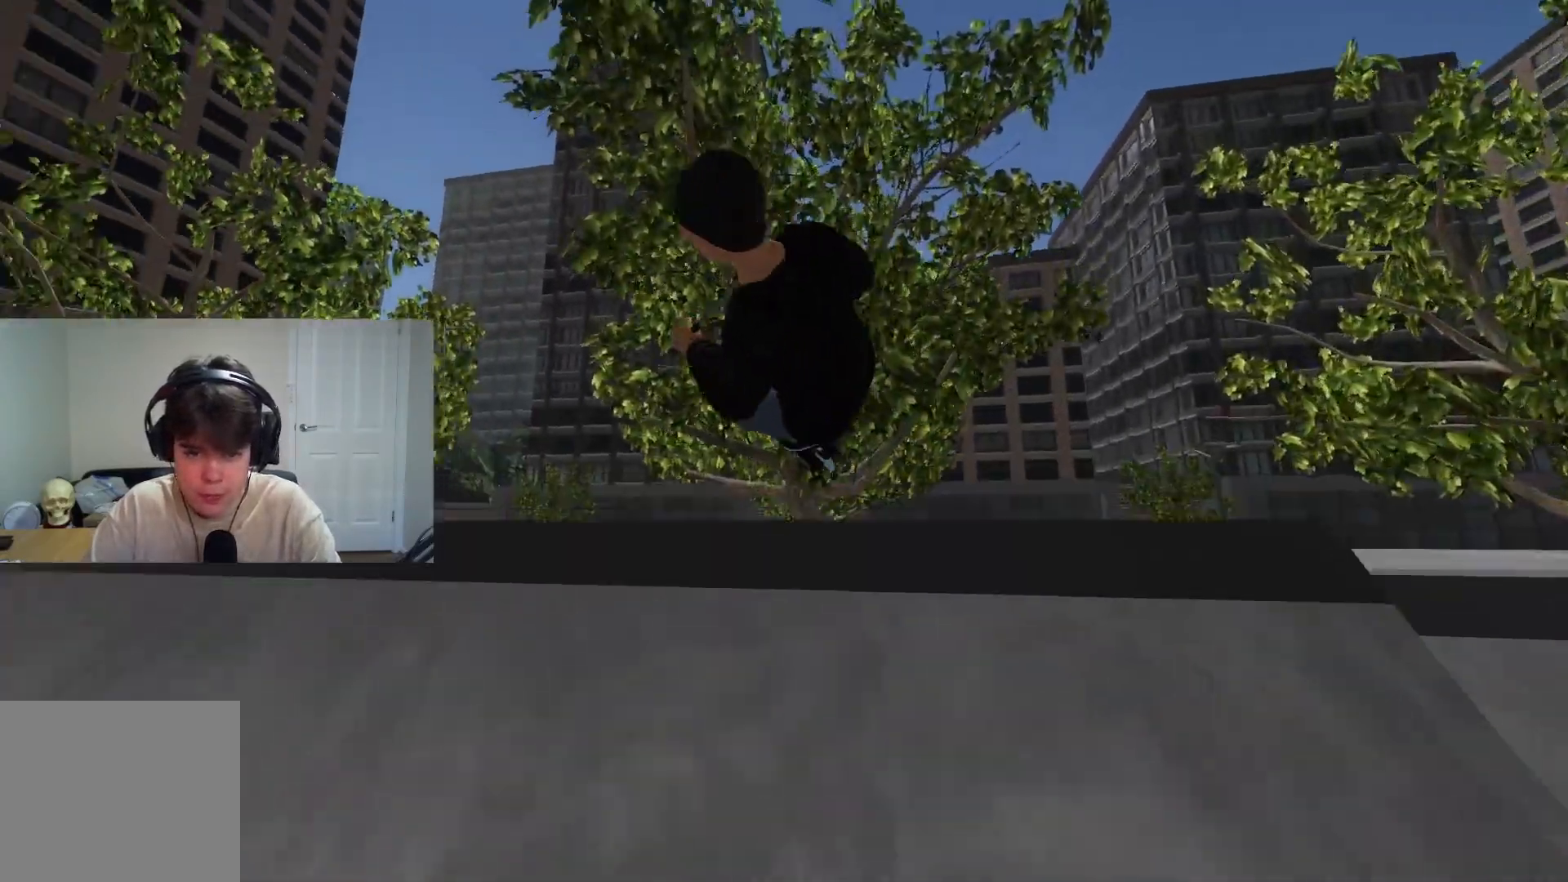
{"buttons": [], "left_stick": "down-left", "right_stick": "down-right", "events": [[17, "right_stick", "down"], [83, "right_stick", "down-right"]]}
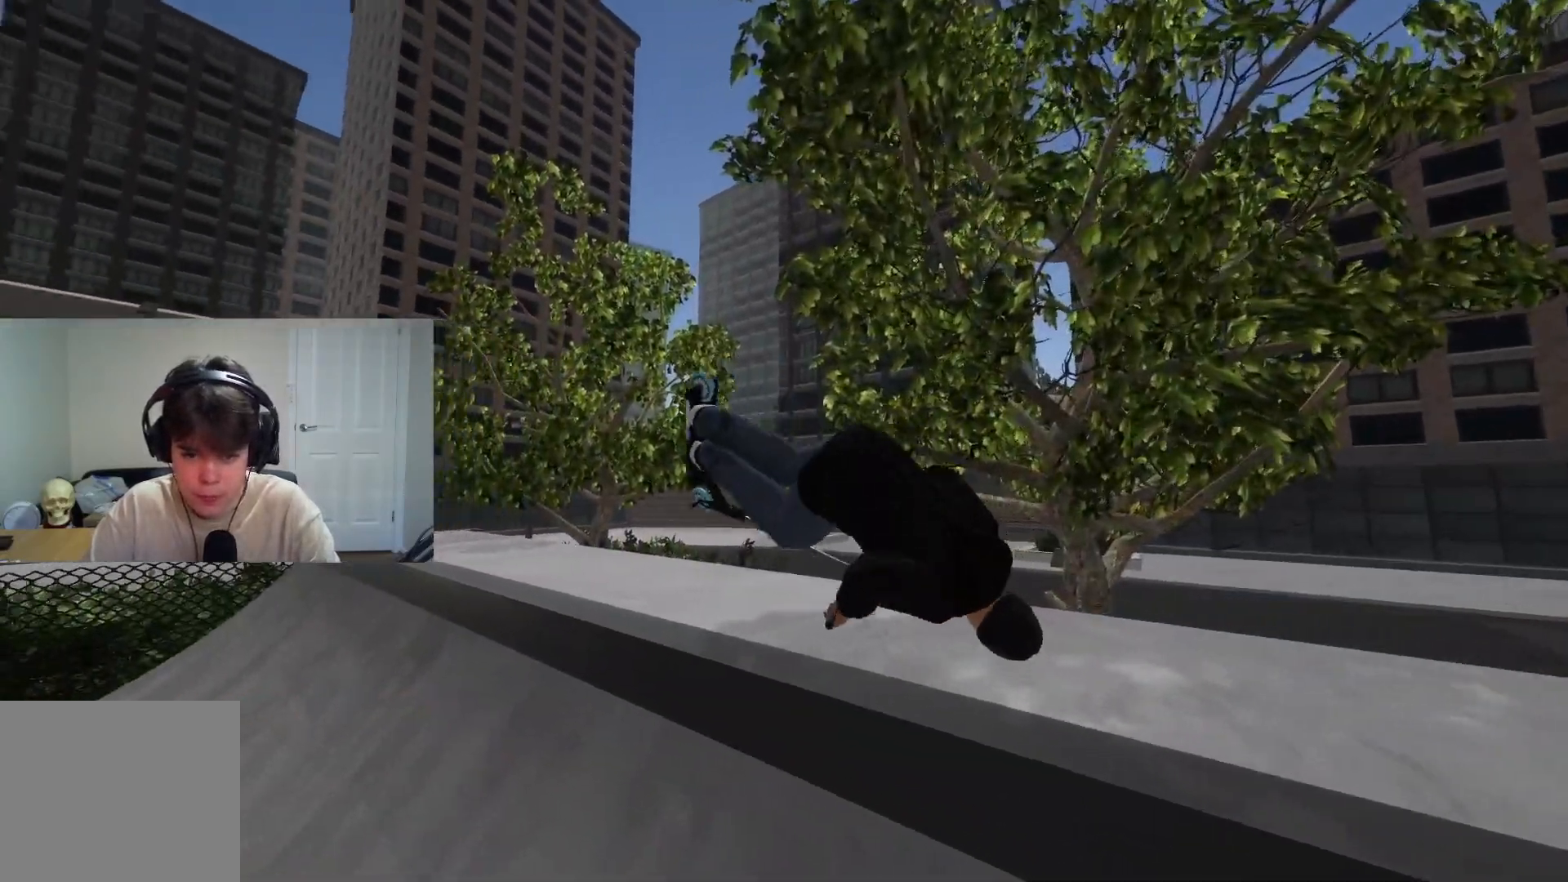
{"buttons": [], "left_stick": "left", "right_stick": "down-right", "events": [[367, "left_stick", "left"]]}
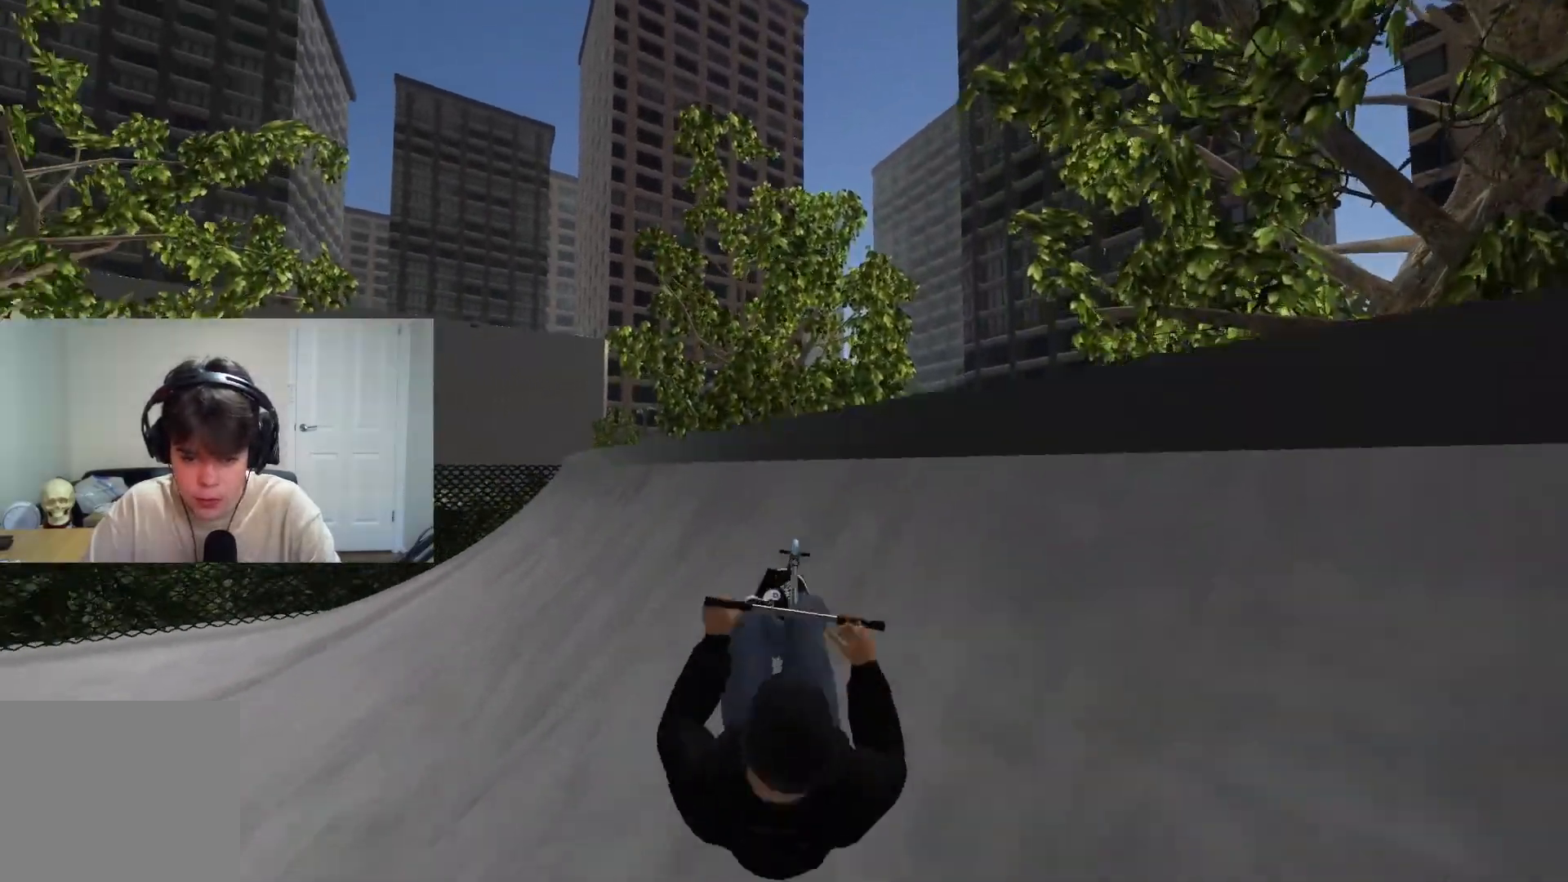
{"buttons": [], "left_stick": "center", "right_stick": "center", "events": [[83, "right_stick", "center"], [183, "left_stick", "center"], [300, "DPAD_DOWN", "down"], [417, "DPAD_DOWN", "up"]]}
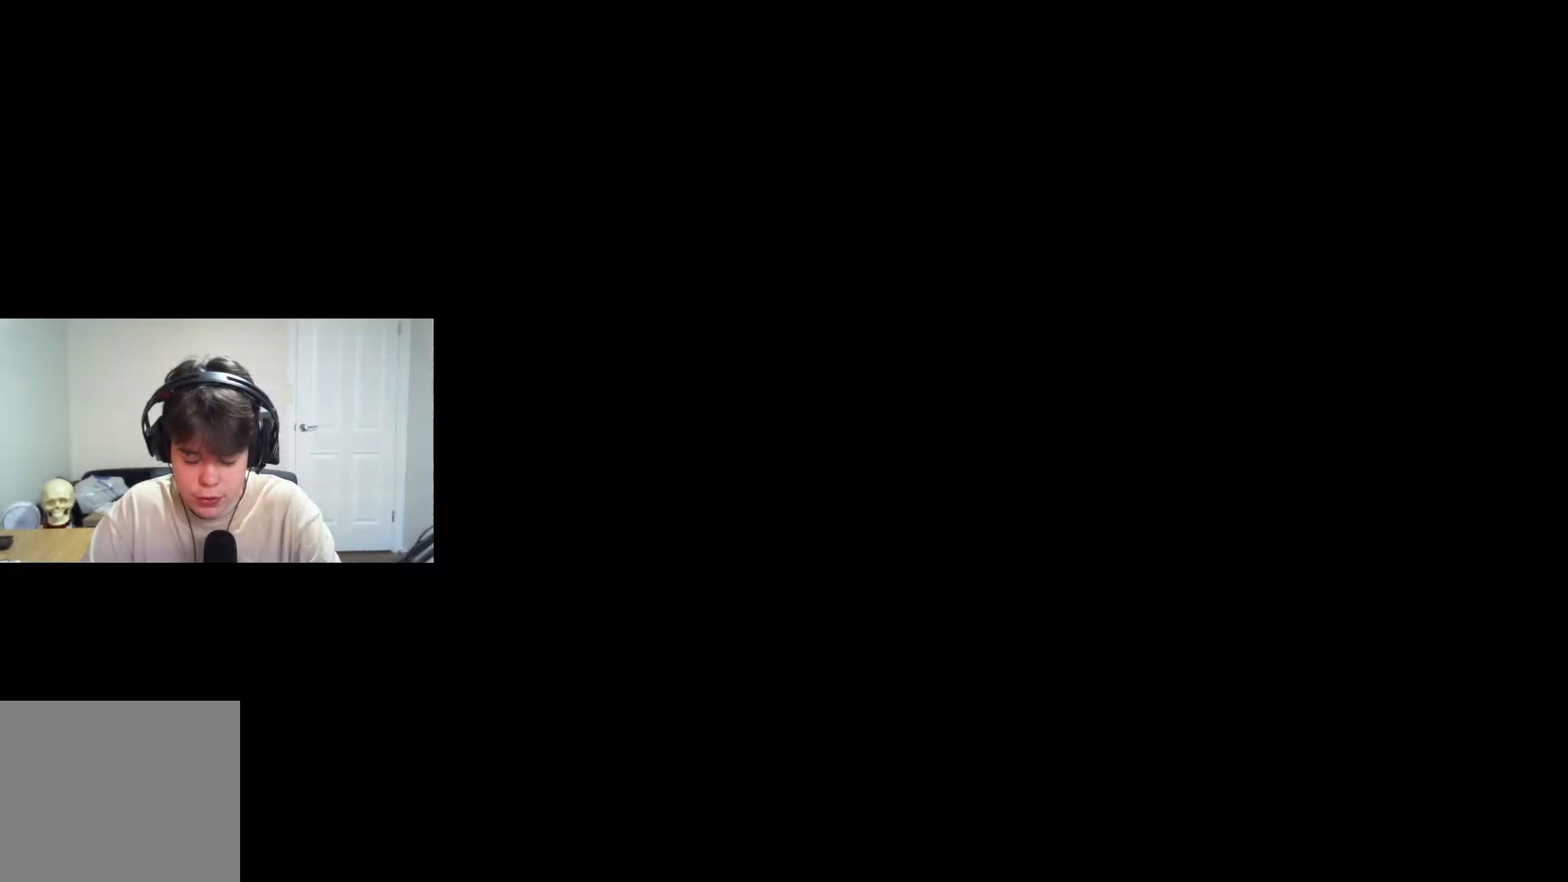
{"buttons": [], "left_stick": "center", "right_stick": "center", "events": []}
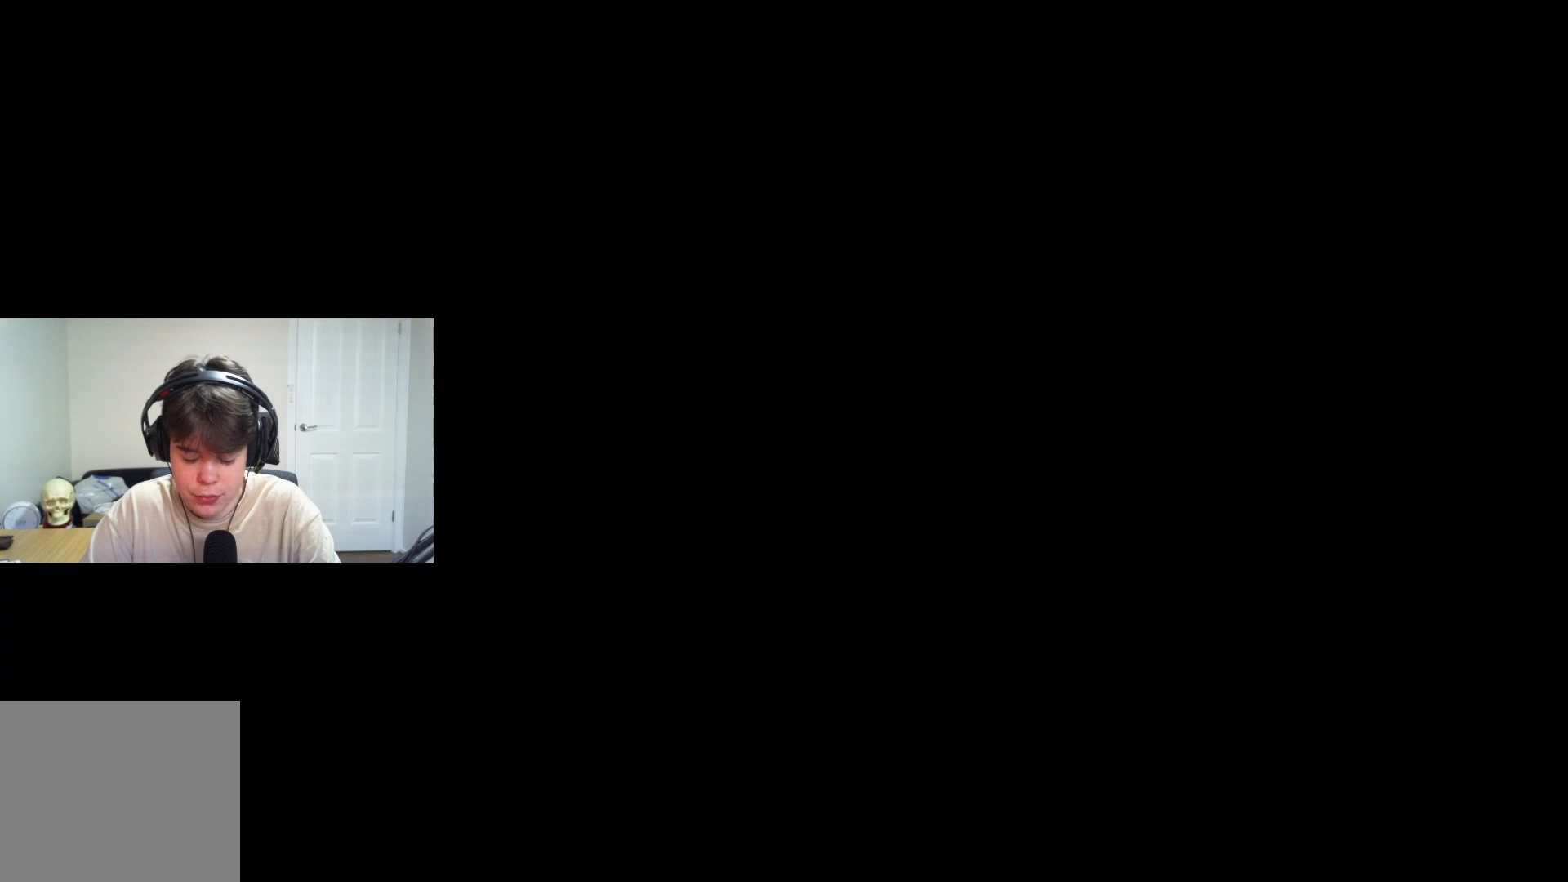
{"buttons": ["CROSS"], "left_stick": "center", "right_stick": "center", "events": [[483, "CROSS", "down"]]}
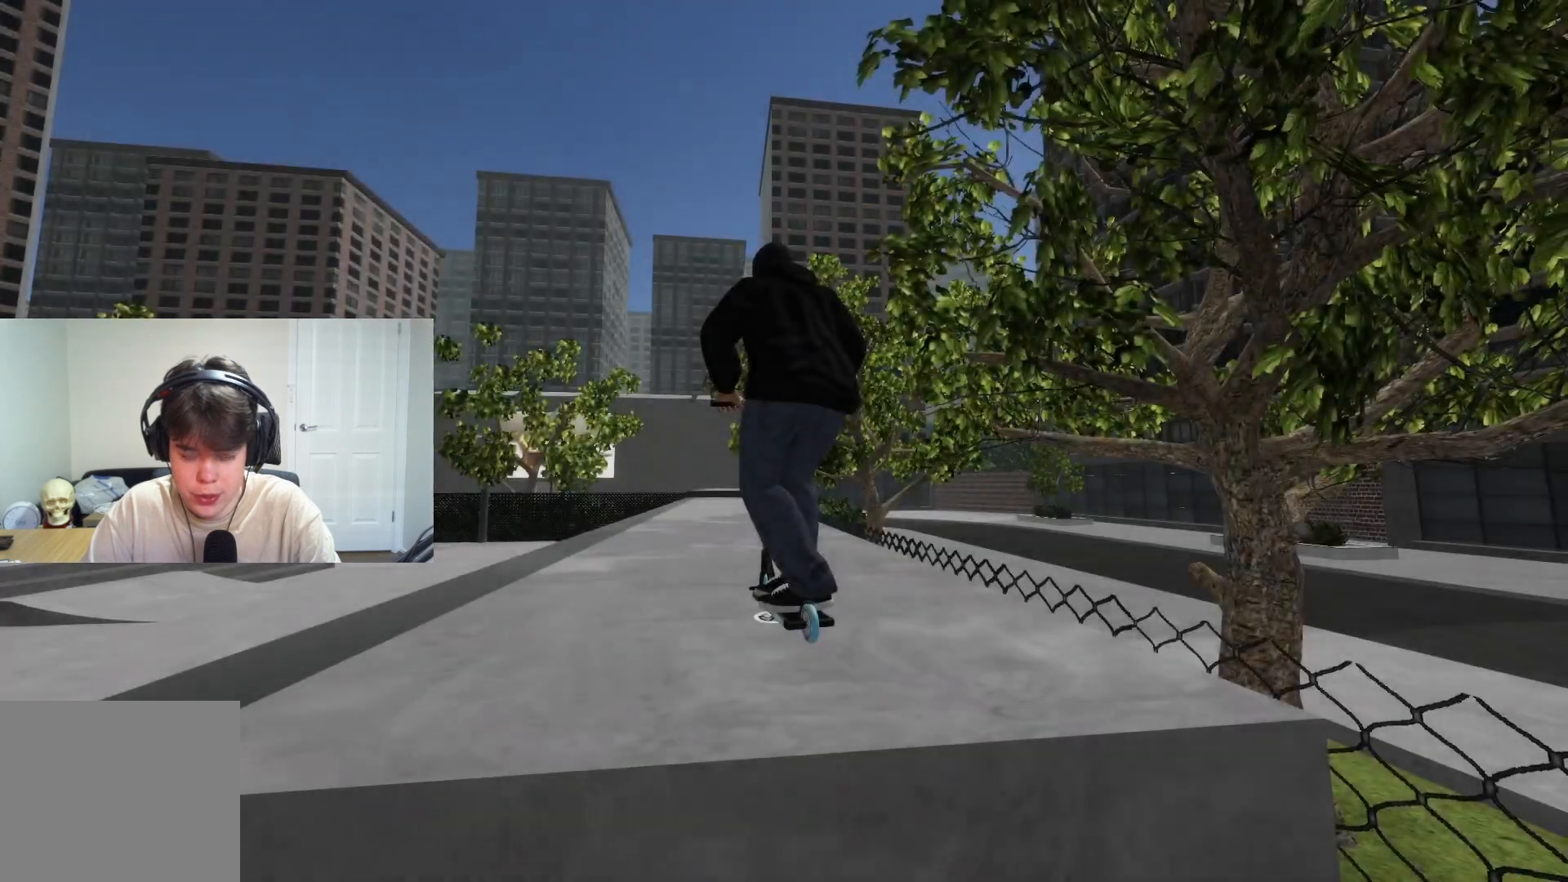
{"buttons": [], "left_stick": "left", "right_stick": "up", "events": [[200, "CROSS", "up"], [200, "right_stick", "down"], [450, "left_stick", "left"], [450, "right_stick", "up"]]}
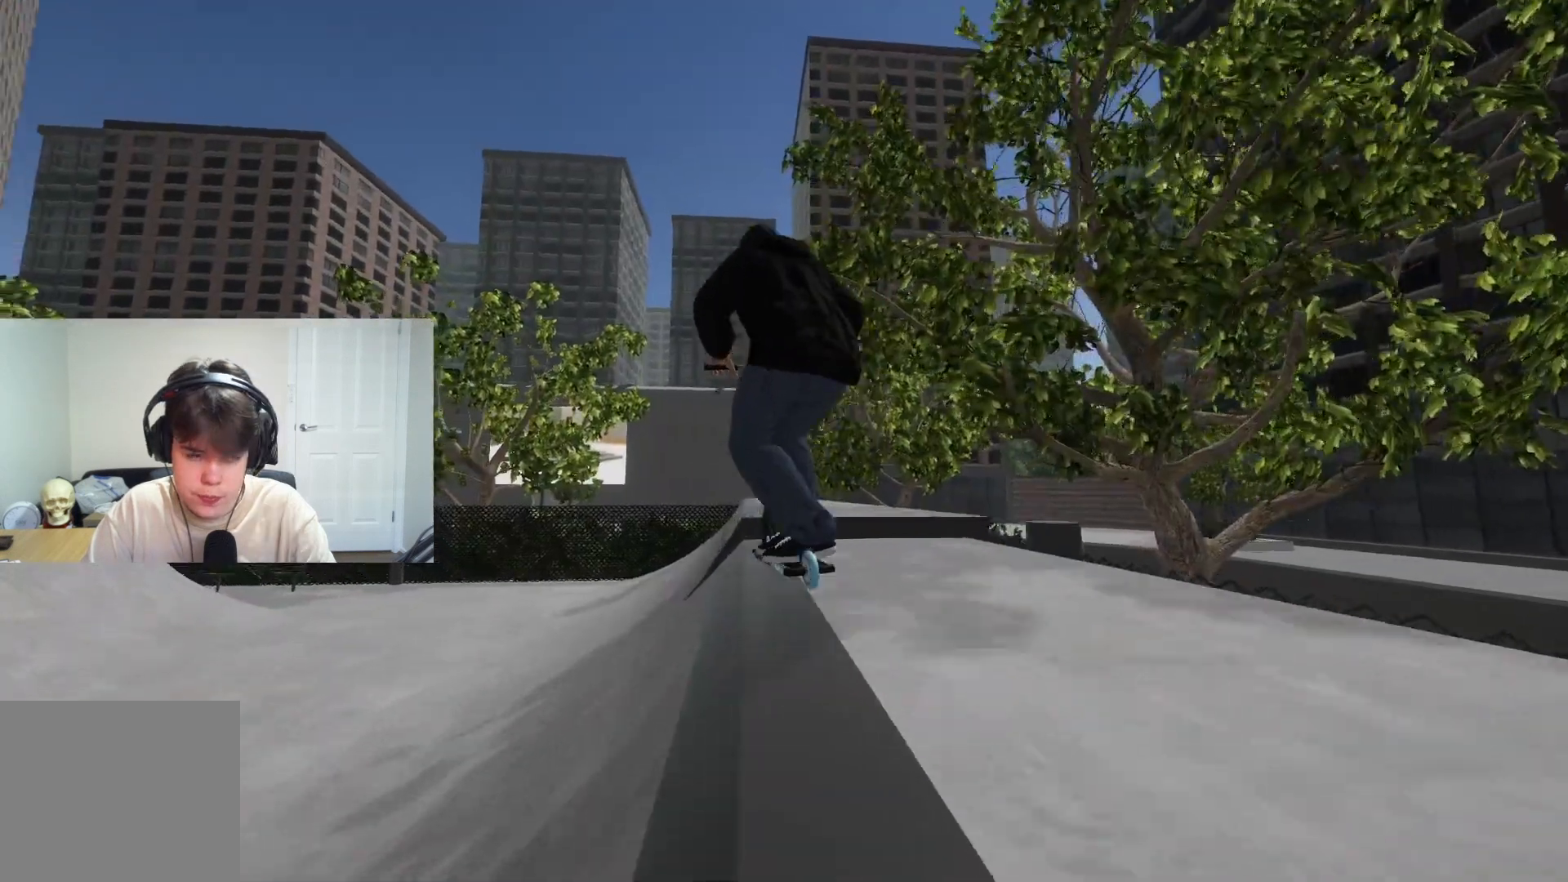
{"buttons": [], "left_stick": "center", "right_stick": "down", "events": [[67, "L2", "down"], [67, "right_stick", "left"], [100, "left_stick", "center"], [267, "right_stick", "center"], [333, "L2", "up"], [483, "right_stick", "down"]]}
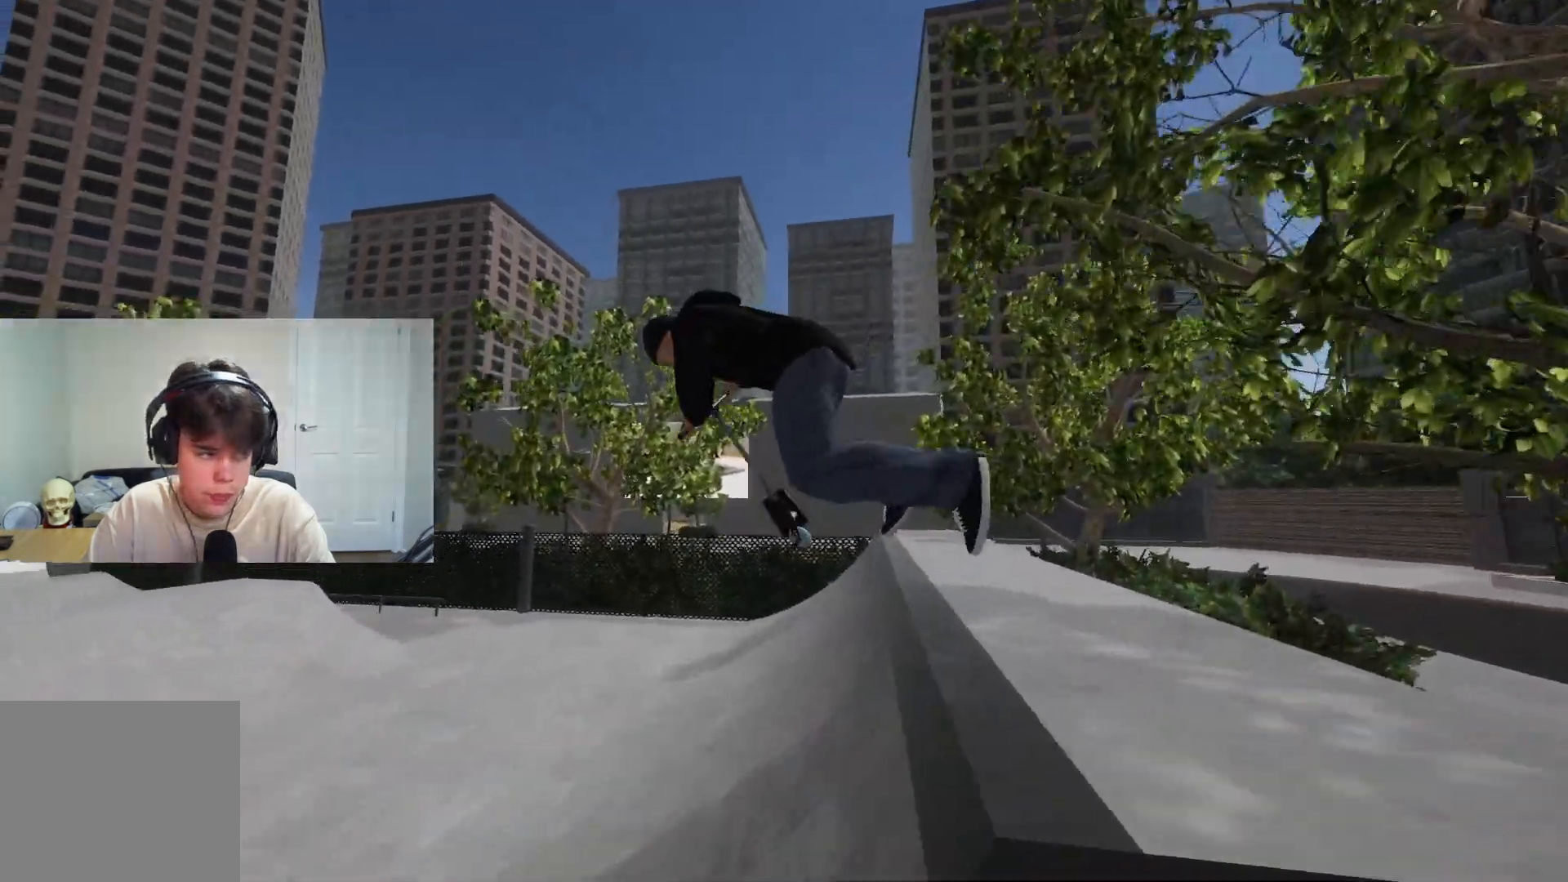
{"buttons": [], "left_stick": "center", "right_stick": "down", "events": [[200, "left_stick", "up-right"], [317, "left_stick", "center"]]}
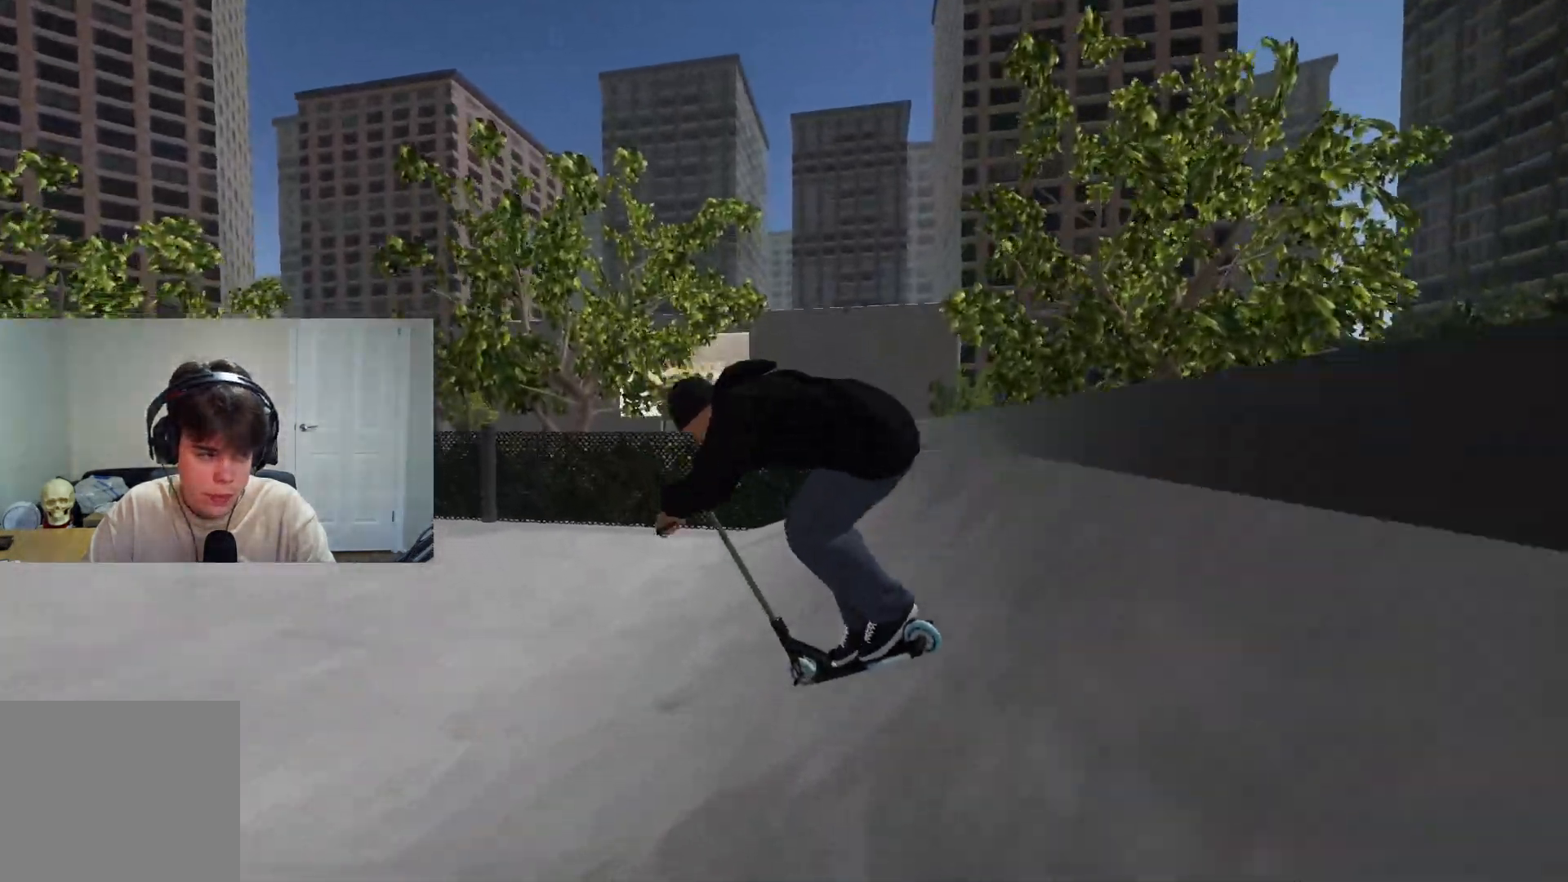
{"buttons": [], "left_stick": "center", "right_stick": "down", "events": [[283, "left_stick", "up-left"], [400, "left_stick", "center"]]}
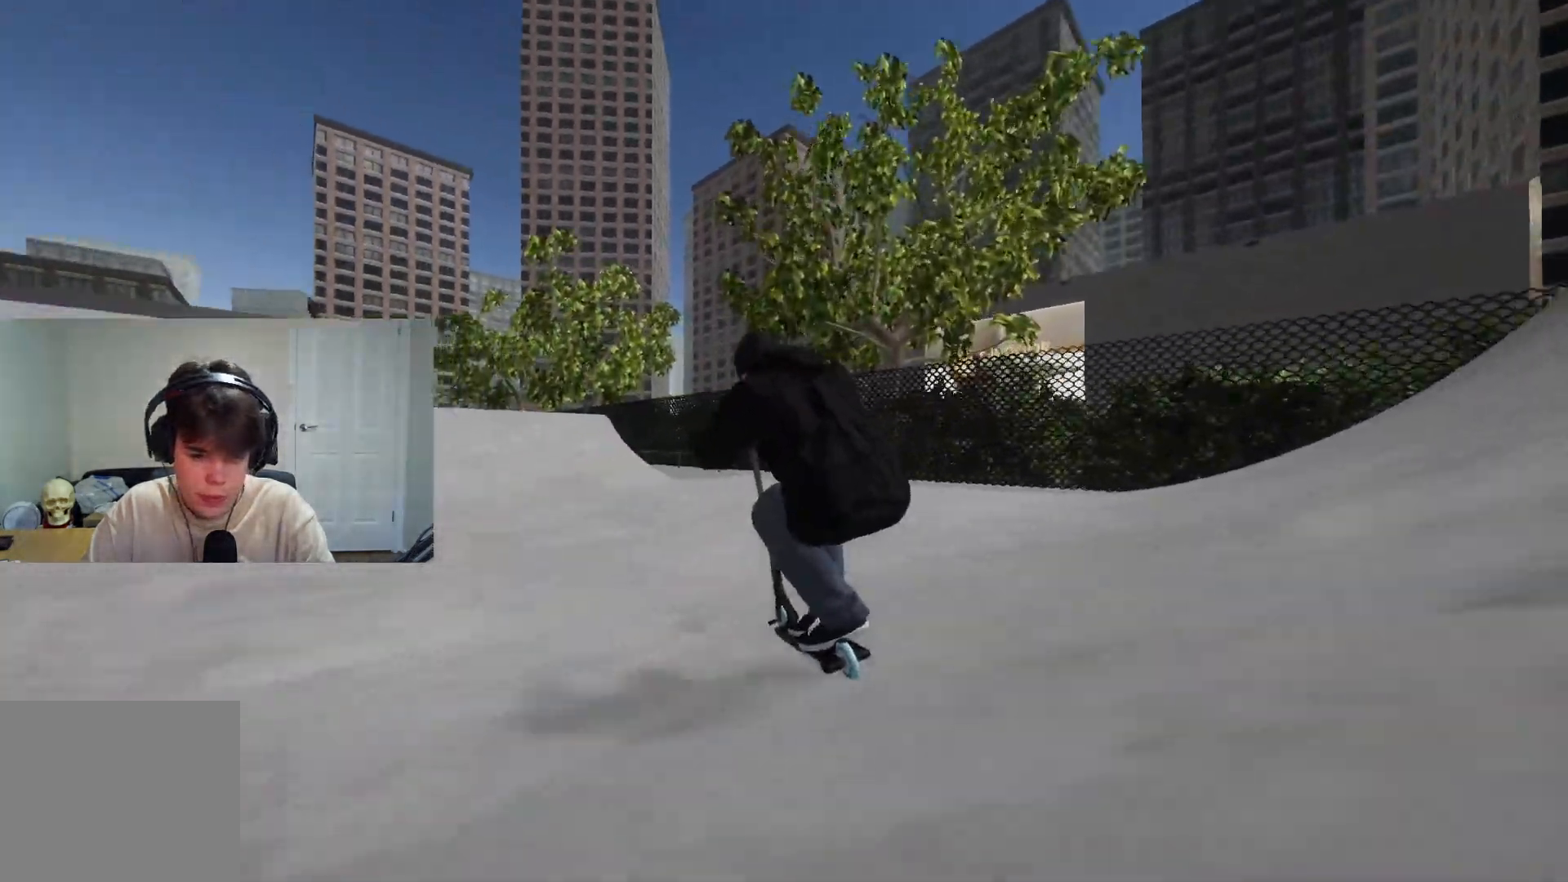
{"buttons": [], "left_stick": "up-left", "right_stick": "down", "events": [[133, "left_stick", "up-left"], [300, "left_stick", "center"], [417, "left_stick", "up-left"]]}
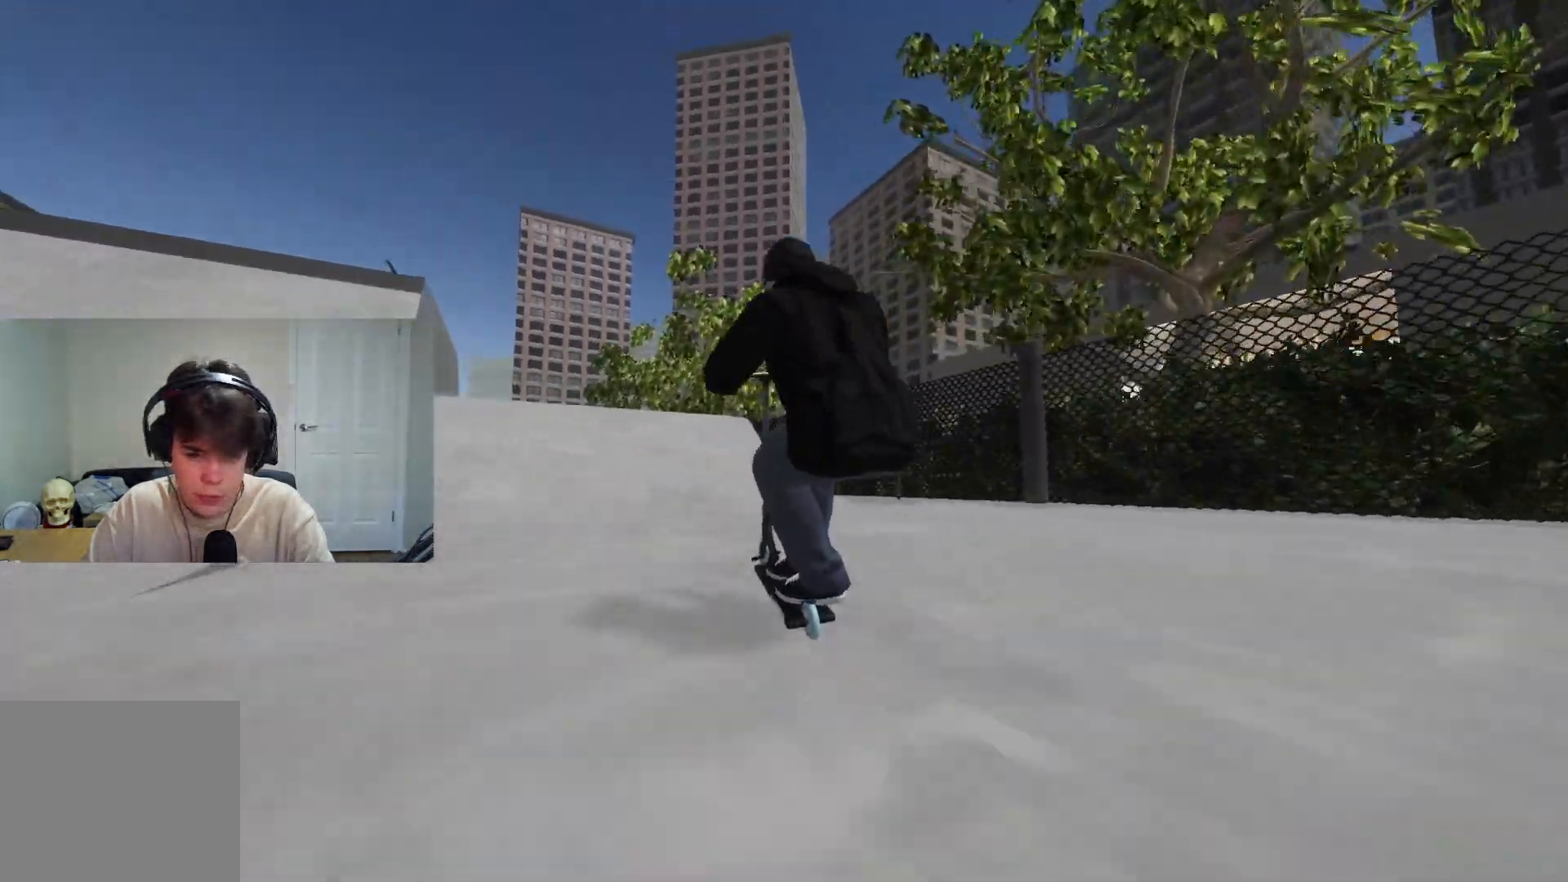
{"buttons": [], "left_stick": "center", "right_stick": "down", "events": [[67, "left_stick", "center"]]}
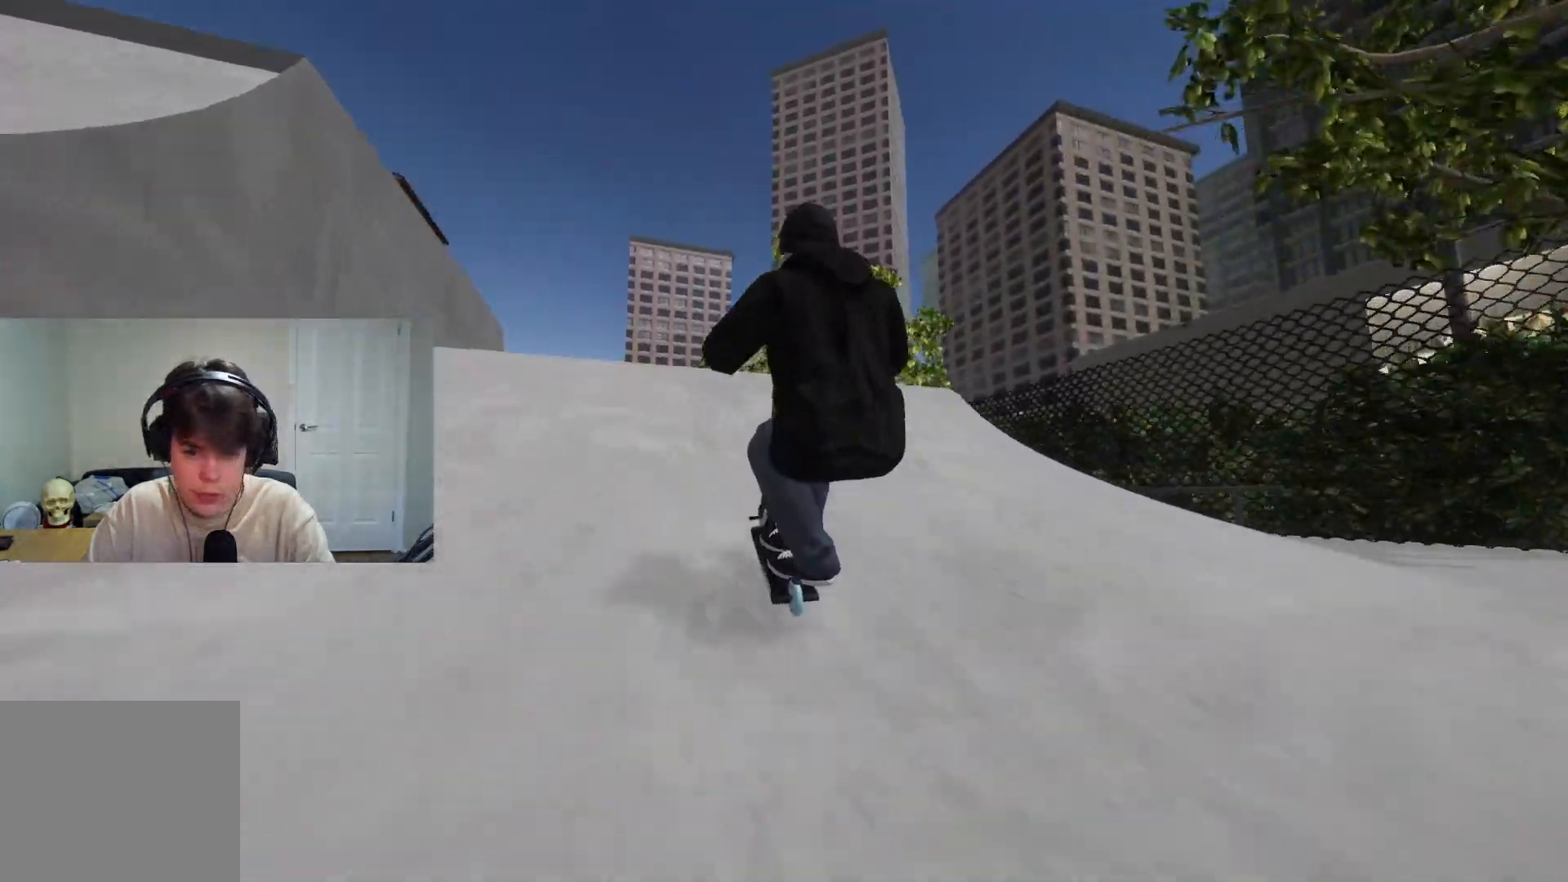
{"buttons": [], "left_stick": "down-left", "right_stick": "center", "events": [[283, "left_stick", "down-left"], [350, "right_stick", "up-right"], [450, "right_stick", "center"]]}
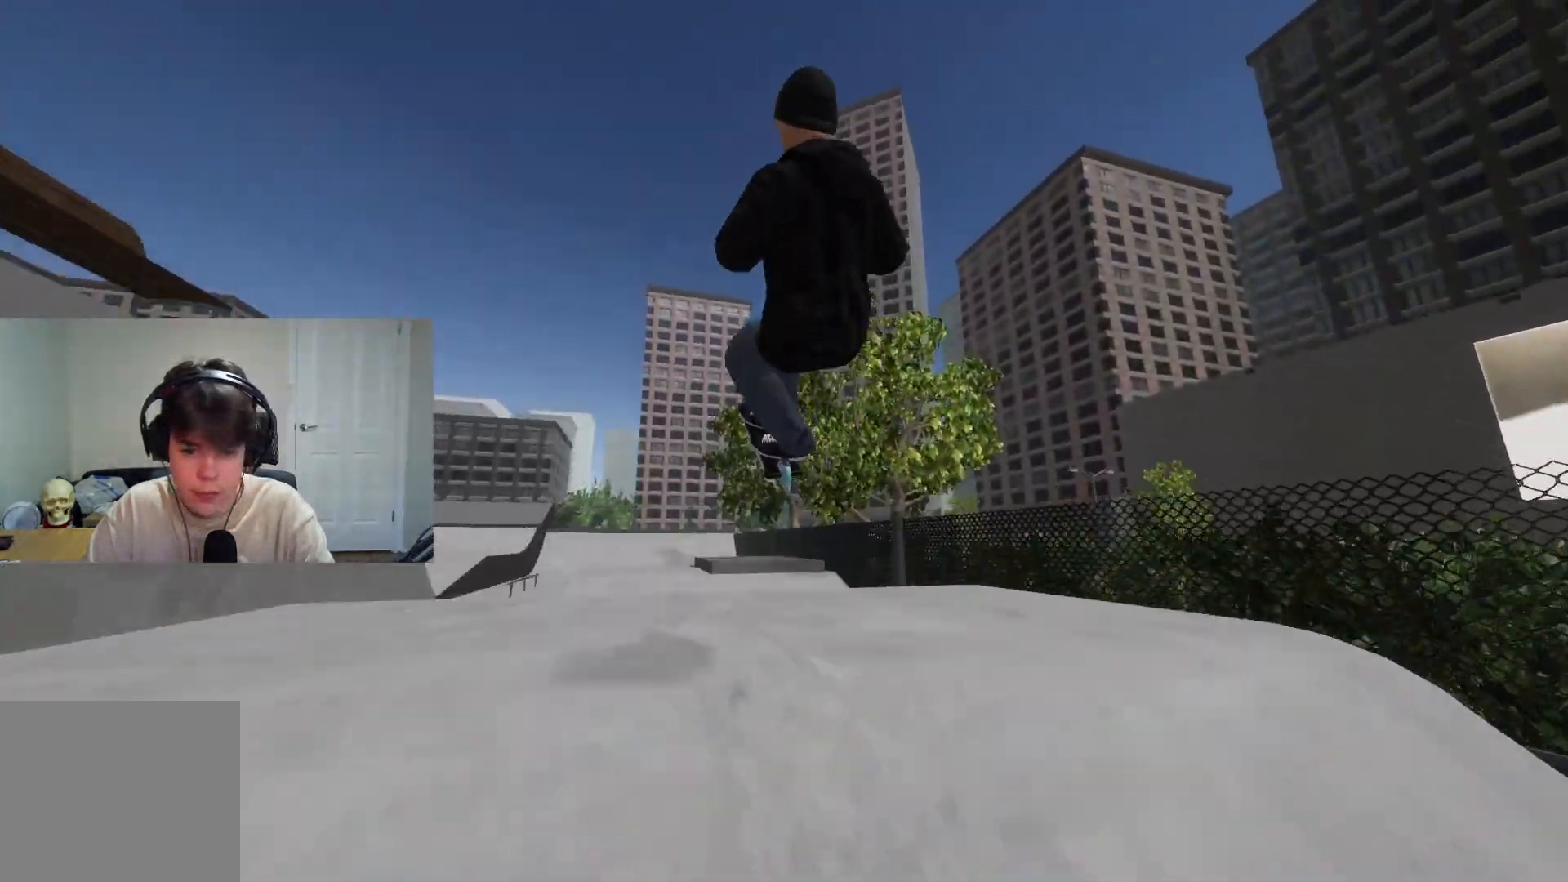
{"buttons": [], "left_stick": "down-left", "right_stick": "center", "events": [[50, "R1", "down"], [50, "right_stick", "up"], [450, "R1", "up"], [450, "right_stick", "center"]]}
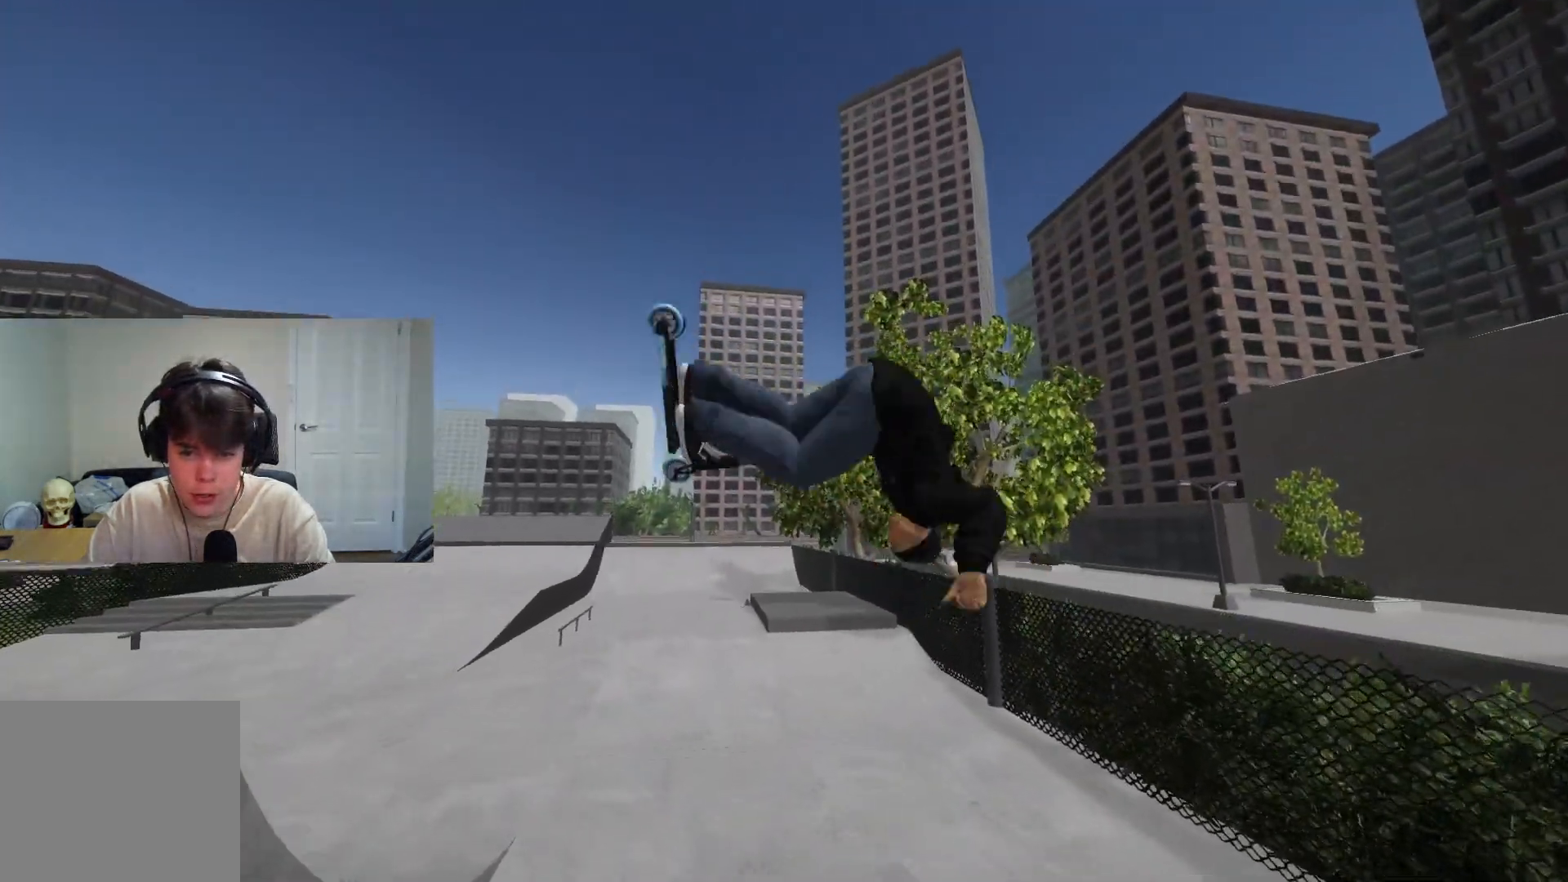
{"buttons": [], "left_stick": "center", "right_stick": "center", "events": [[83, "R1", "down"], [83, "left_stick", "left"], [200, "right_stick", "right"], [283, "left_stick", "down-left"], [433, "right_stick", "center"], [467, "R1", "up"], [467, "left_stick", "center"]]}
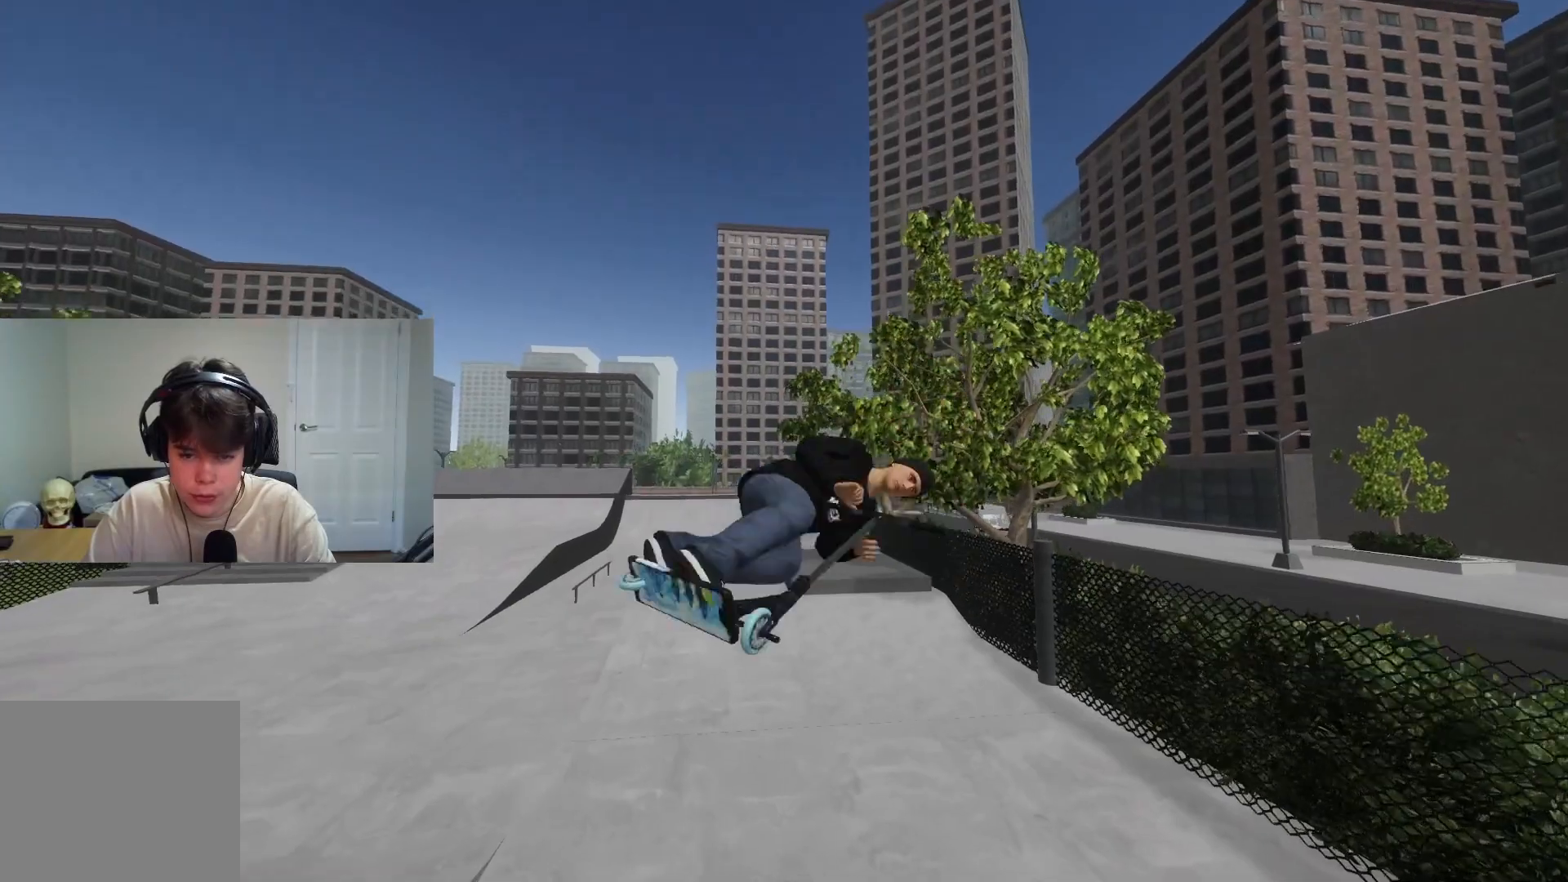
{"buttons": [], "left_stick": "down-right", "right_stick": "down-right", "events": [[217, "right_stick", "down"], [233, "left_stick", "down-right"], [500, "right_stick", "down-right"]]}
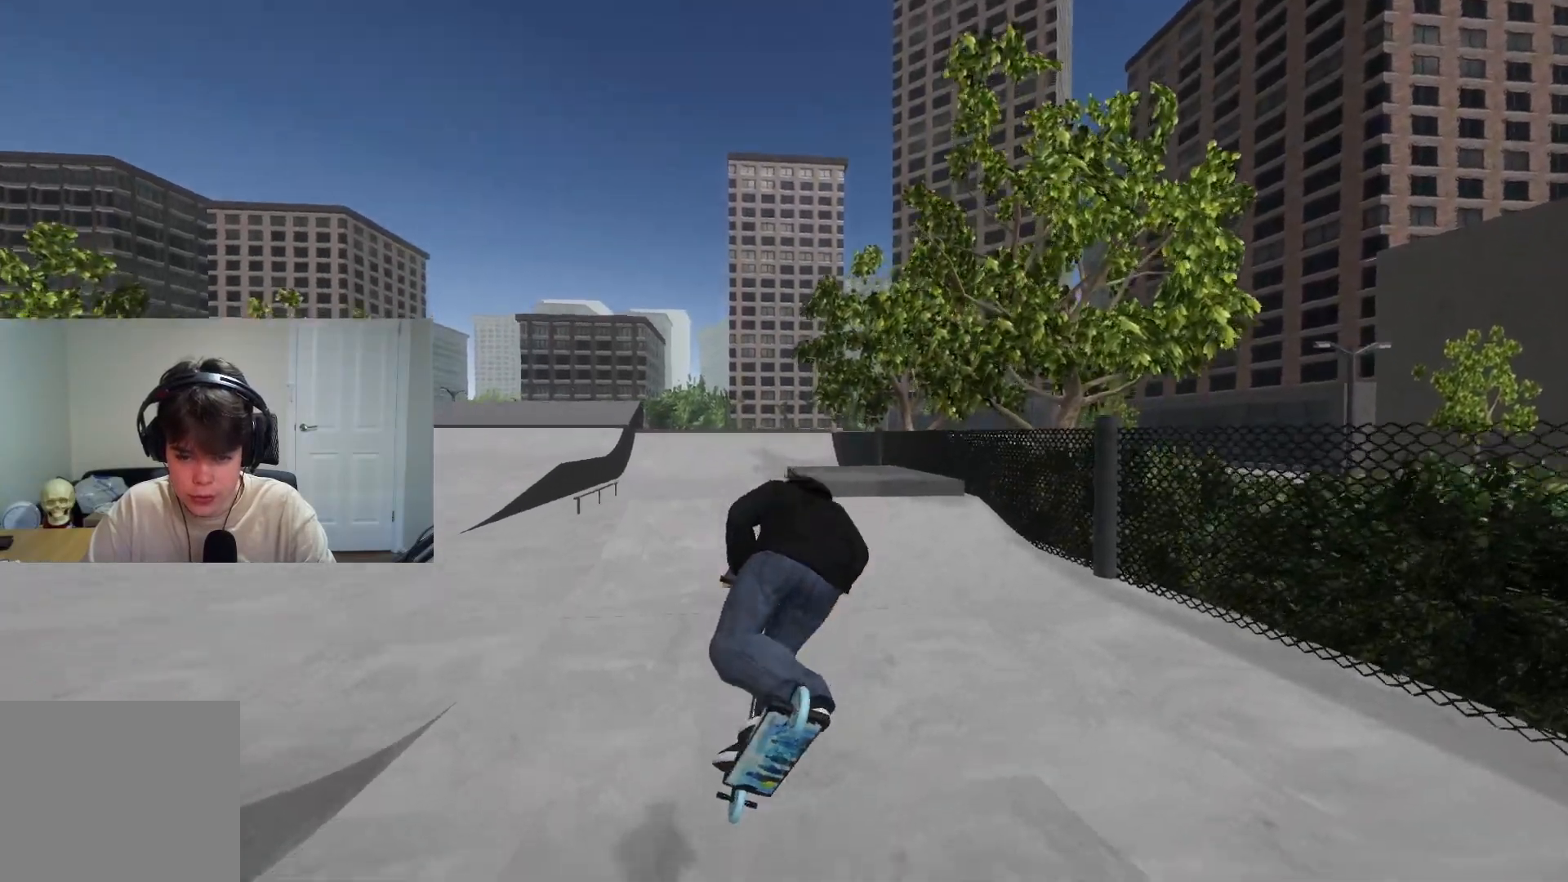
{"buttons": [], "left_stick": "down", "right_stick": "down-right", "events": [[133, "left_stick", "down"]]}
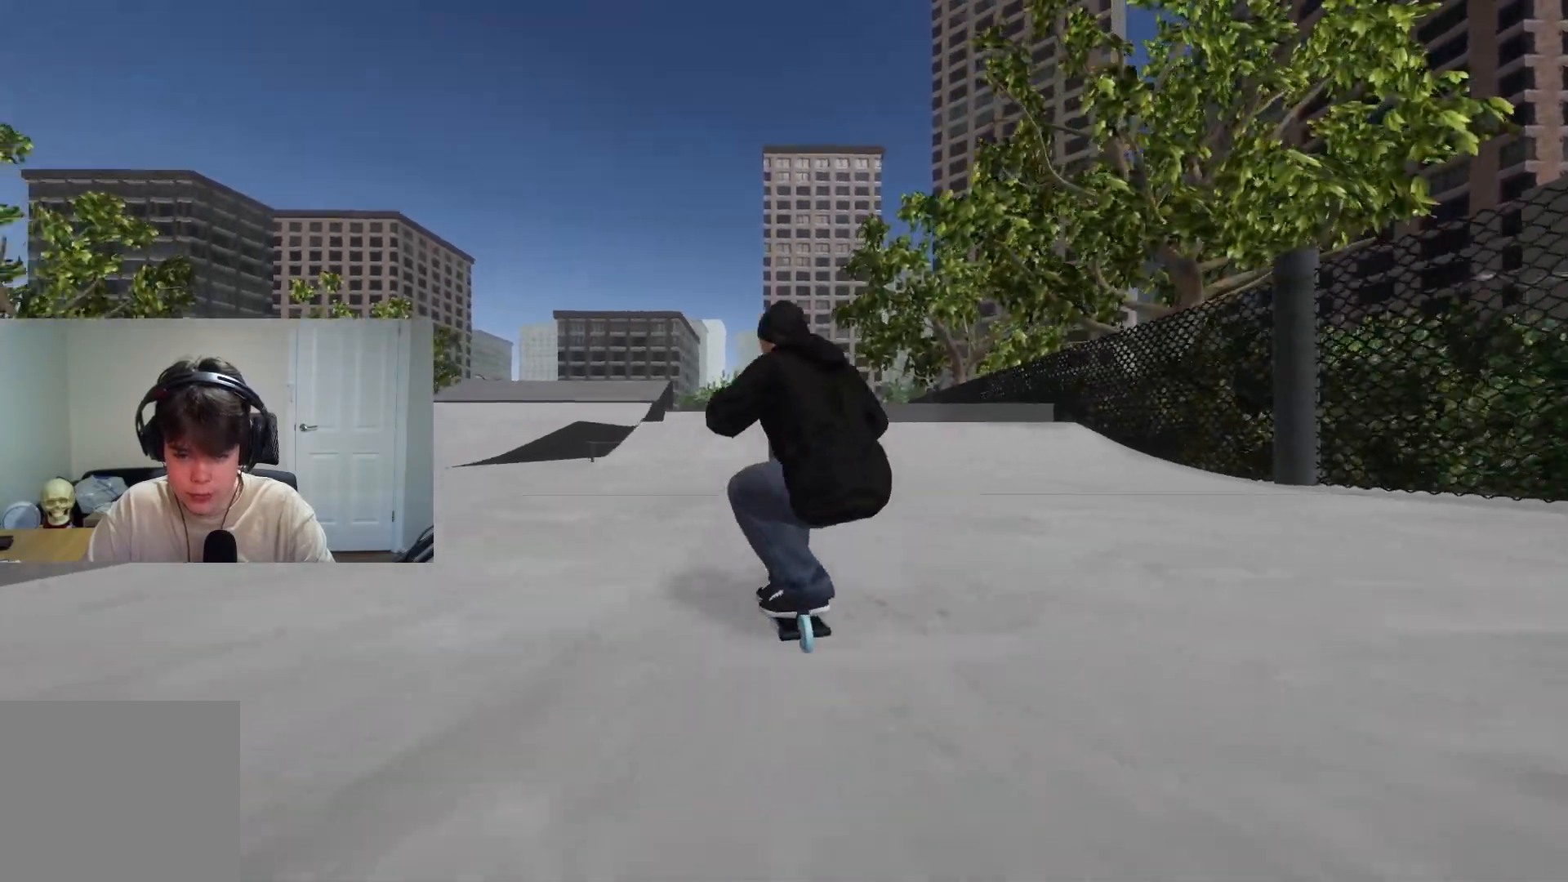
{"buttons": ["CROSS"], "left_stick": "center", "right_stick": "center", "events": [[150, "left_stick", "right"], [250, "right_stick", "center"], [283, "left_stick", "center"], [417, "CROSS", "down"]]}